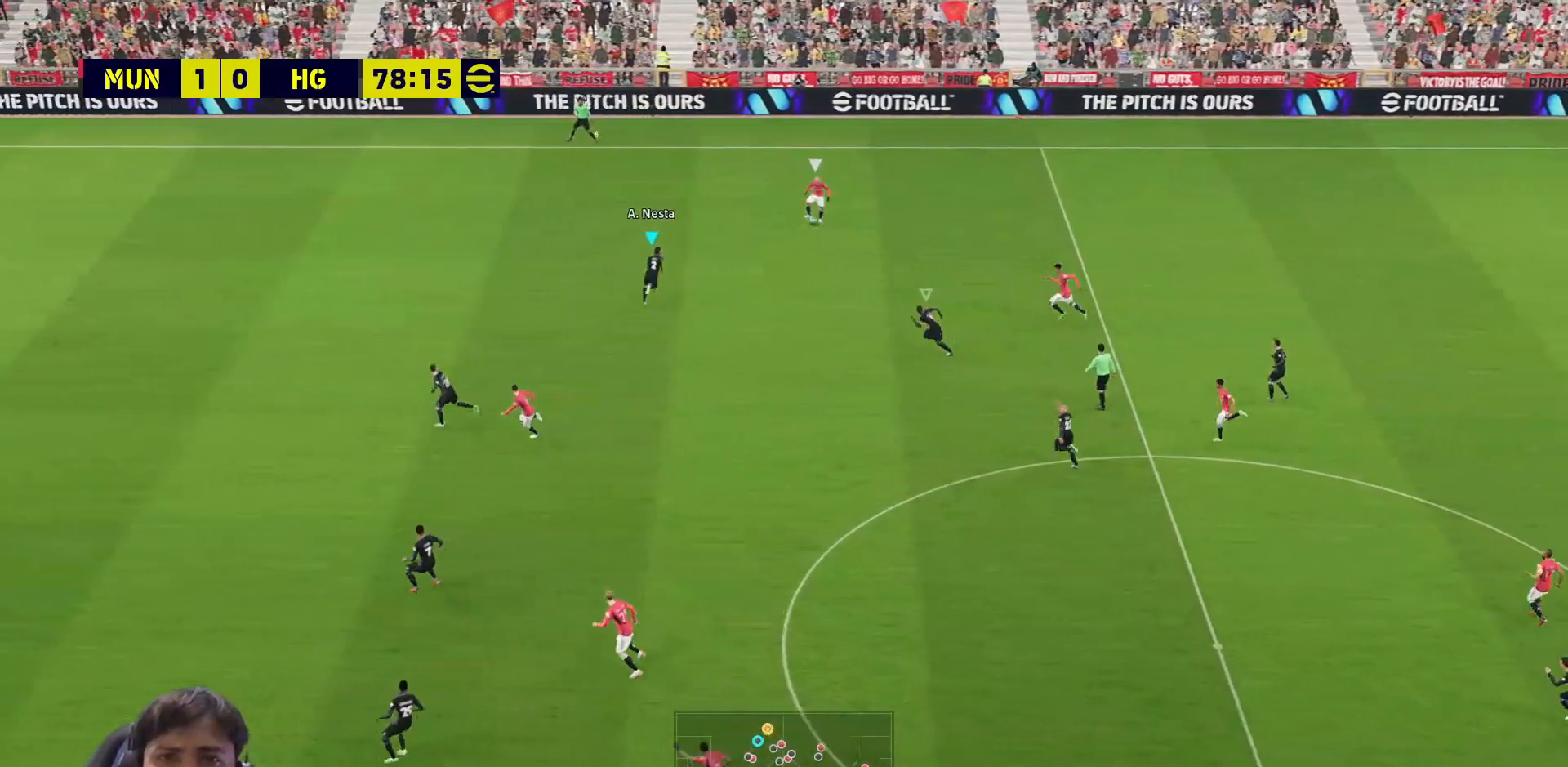
Gameplay with a controller (PlayStation layout); each line is a JSON object with the inputs held at the frame after it. "events" lists button and stick changes between this image and that frame as [ms after this image, input, new state], when the widget could be followed in between.
{"buttons": ["CROSS", "SQUARE", "R1"], "left_stick": "up-right", "right_stick": "center", "events": []}
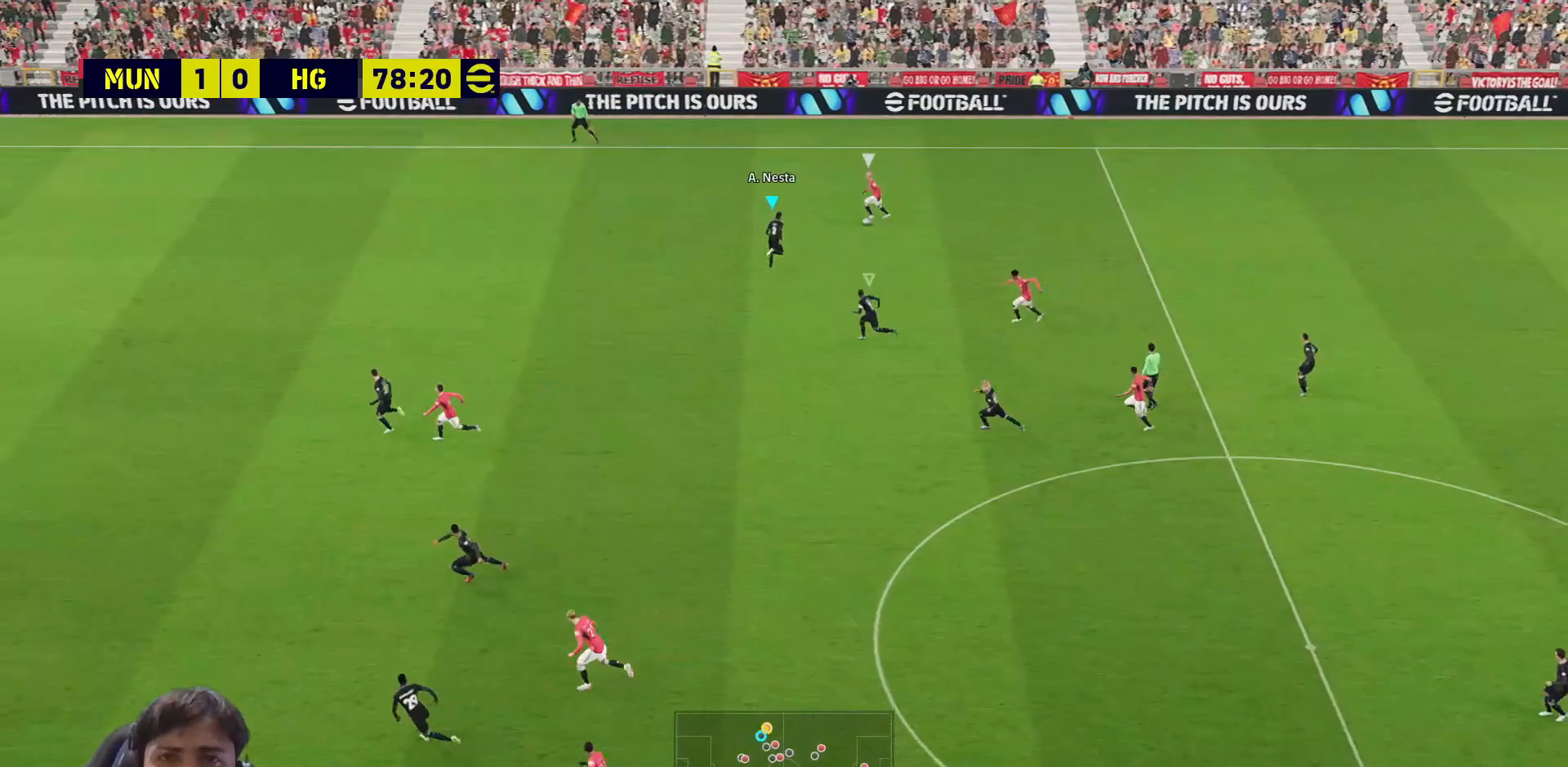
{"buttons": ["CROSS", "SQUARE", "R1", "L3"], "left_stick": "down-right", "right_stick": "center", "events": [[67, "L3", "down"], [333, "left_stick", "up-left"], [500, "left_stick", "down-right"]]}
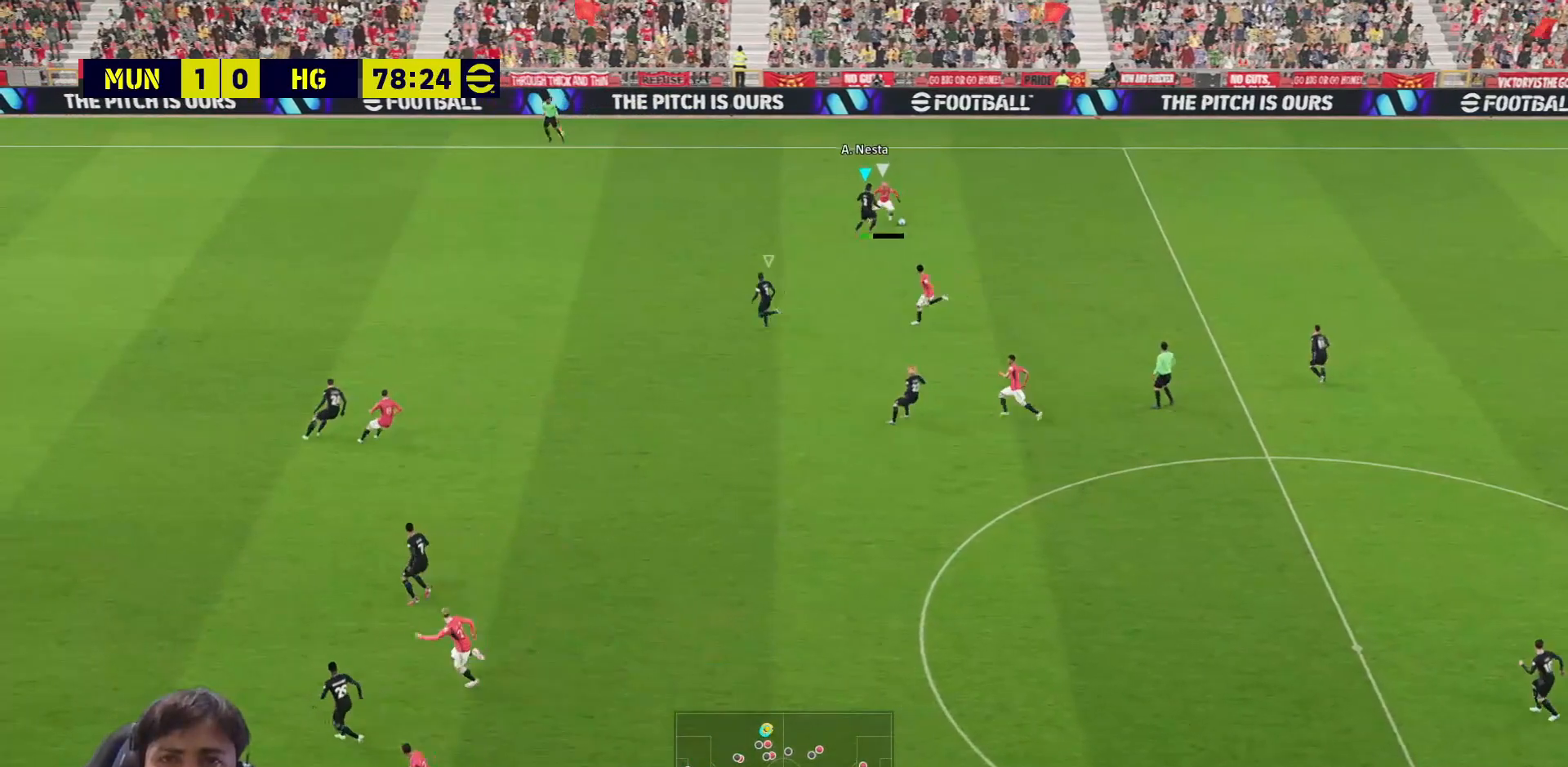
{"buttons": ["CROSS", "SQUARE", "L1", "R1", "L3"], "left_stick": "up-right", "right_stick": "center", "events": [[483, "left_stick", "up-right"], [500, "L1", "down"]]}
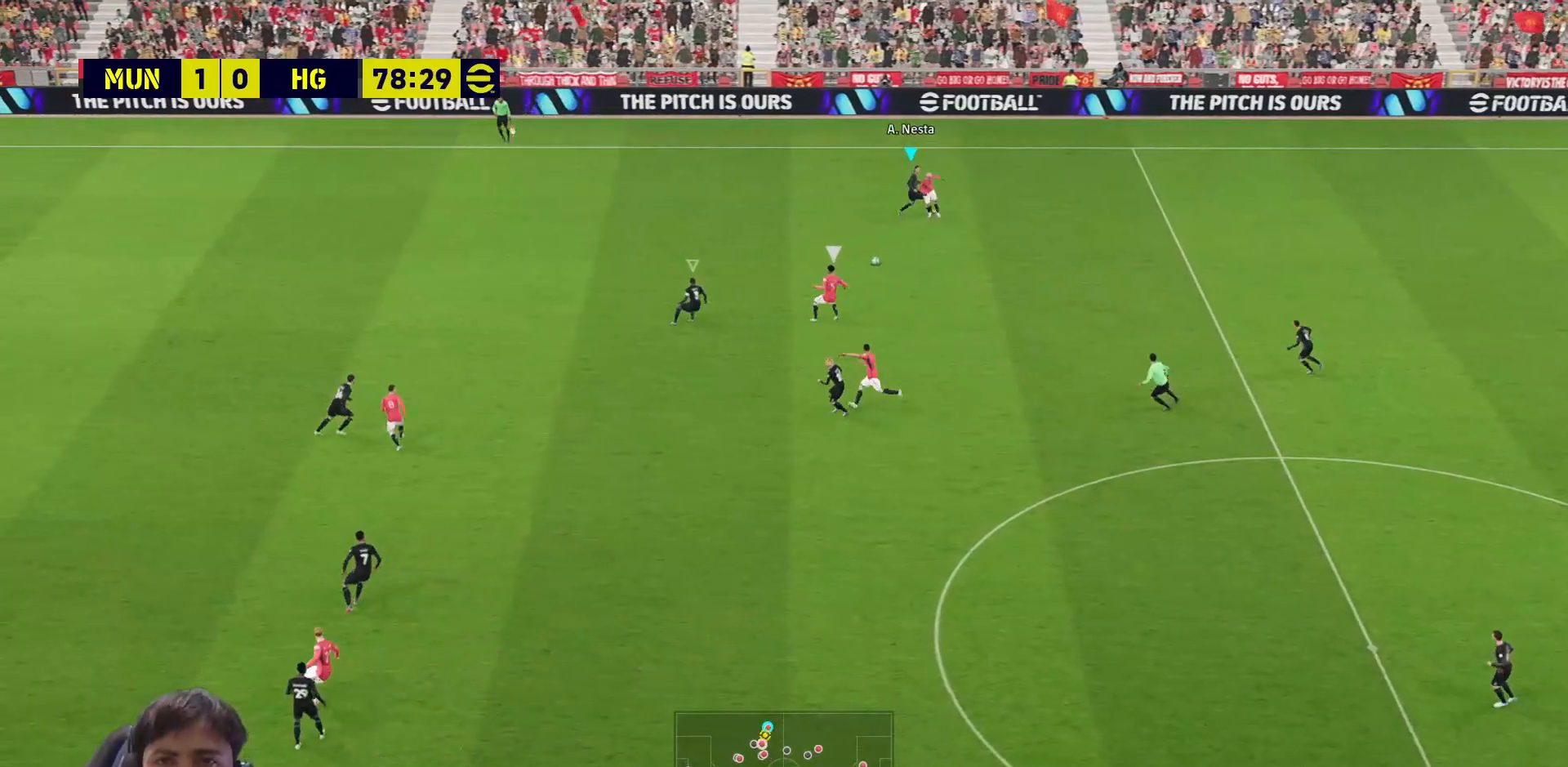
{"buttons": ["SQUARE", "L3"], "left_stick": "down-right", "right_stick": "center", "events": [[50, "left_stick", "right"], [83, "L1", "up"], [150, "left_stick", "down-right"], [167, "CROSS", "up"], [167, "R1", "up"]]}
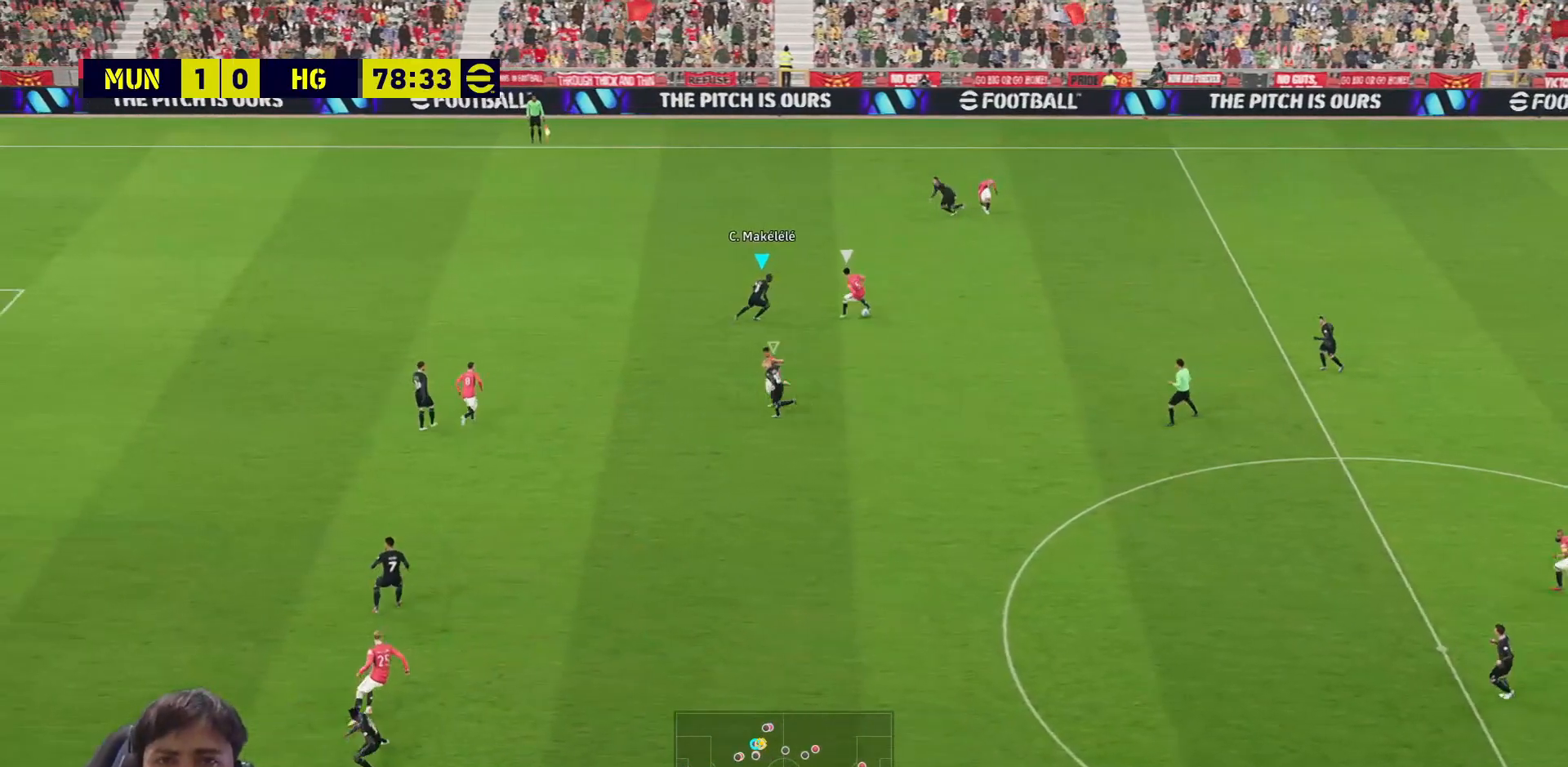
{"buttons": ["SQUARE", "L3"], "left_stick": "down-right", "right_stick": "center", "events": []}
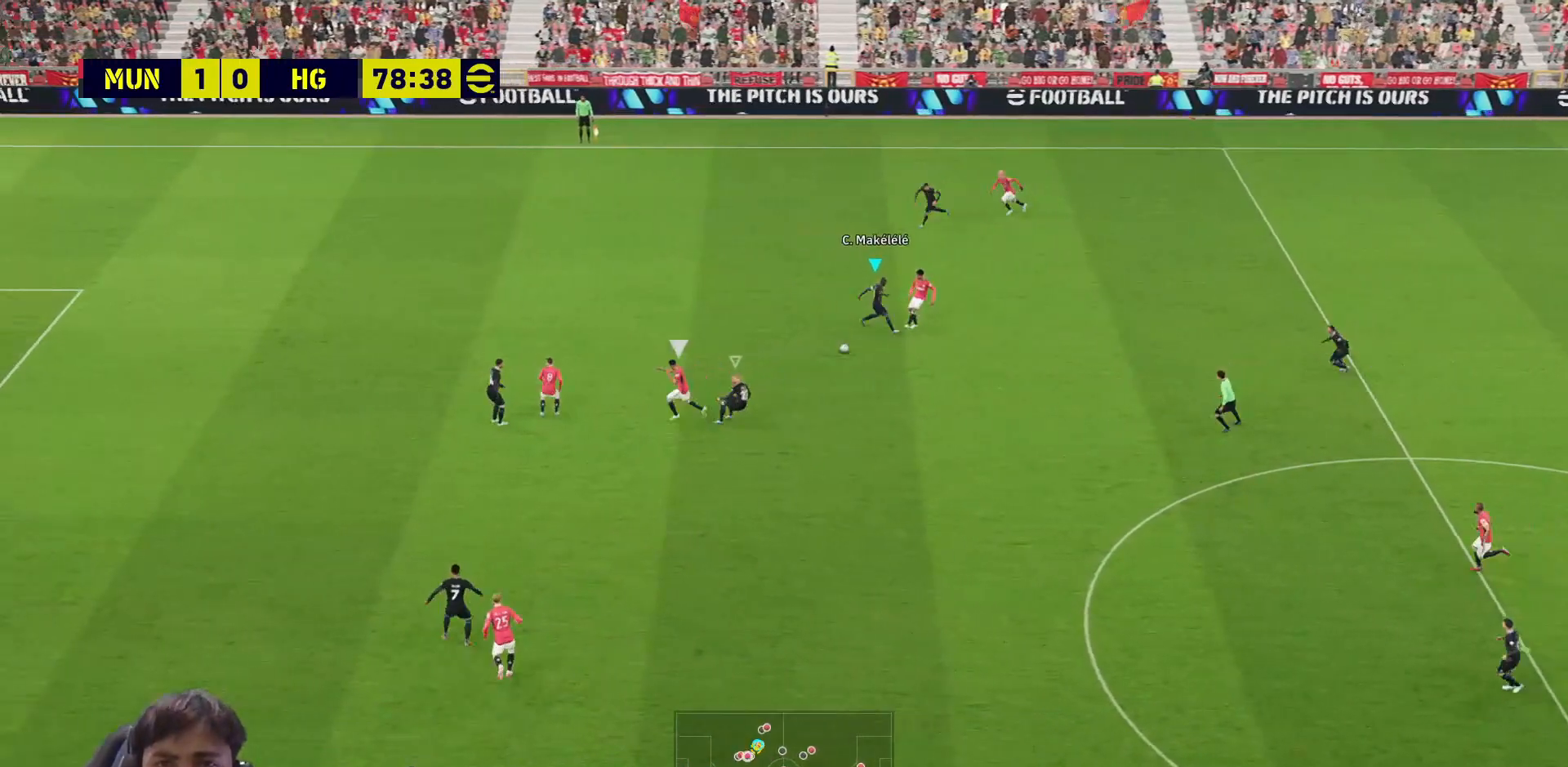
{"buttons": ["SQUARE", "L3"], "left_stick": "up-right", "right_stick": "center", "events": [[117, "L1", "down"], [133, "left_stick", "up-right"], [217, "L1", "up"]]}
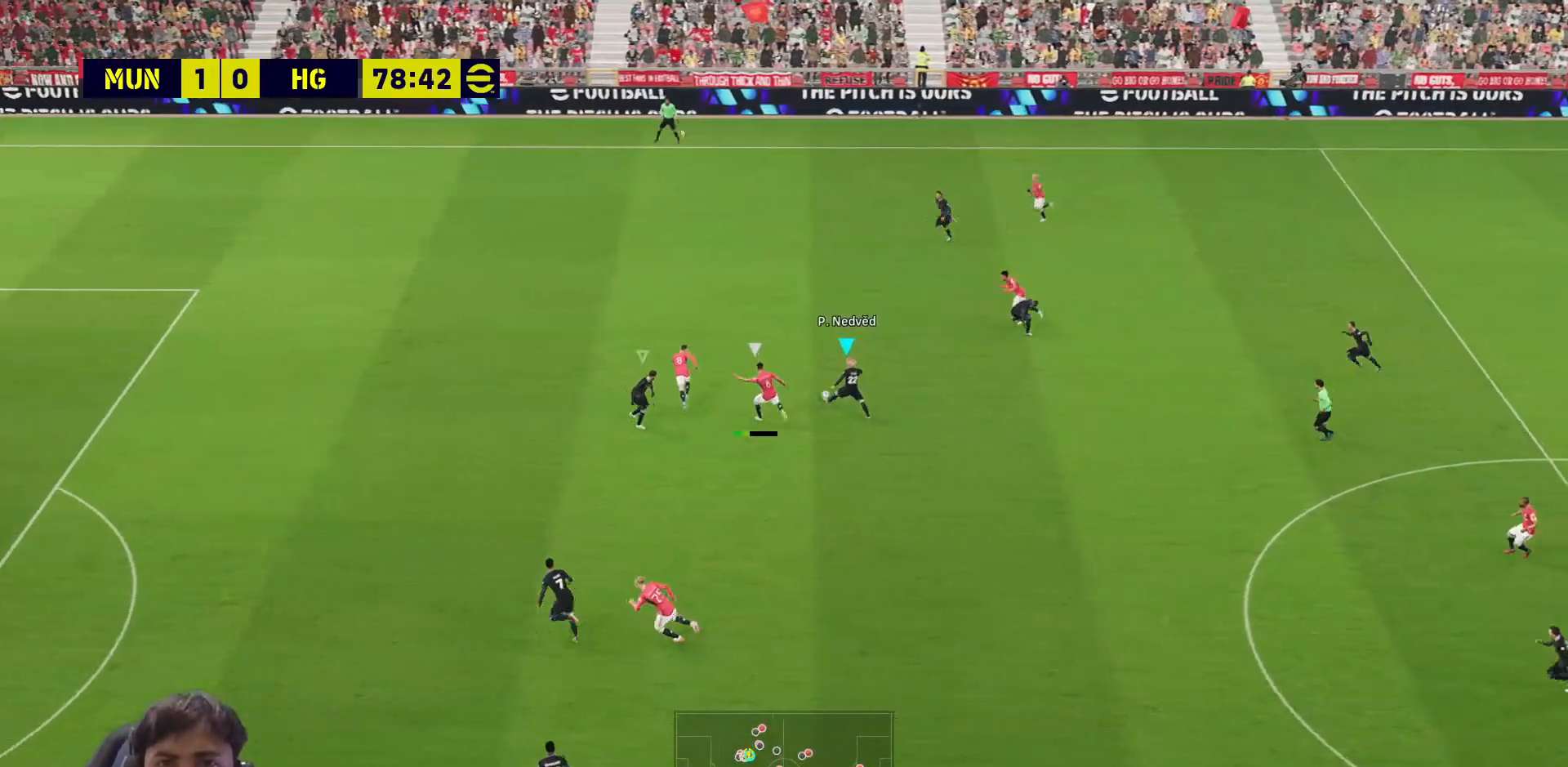
{"buttons": ["SQUARE"], "left_stick": "up-right", "right_stick": "center", "events": [[500, "L3", "up"]]}
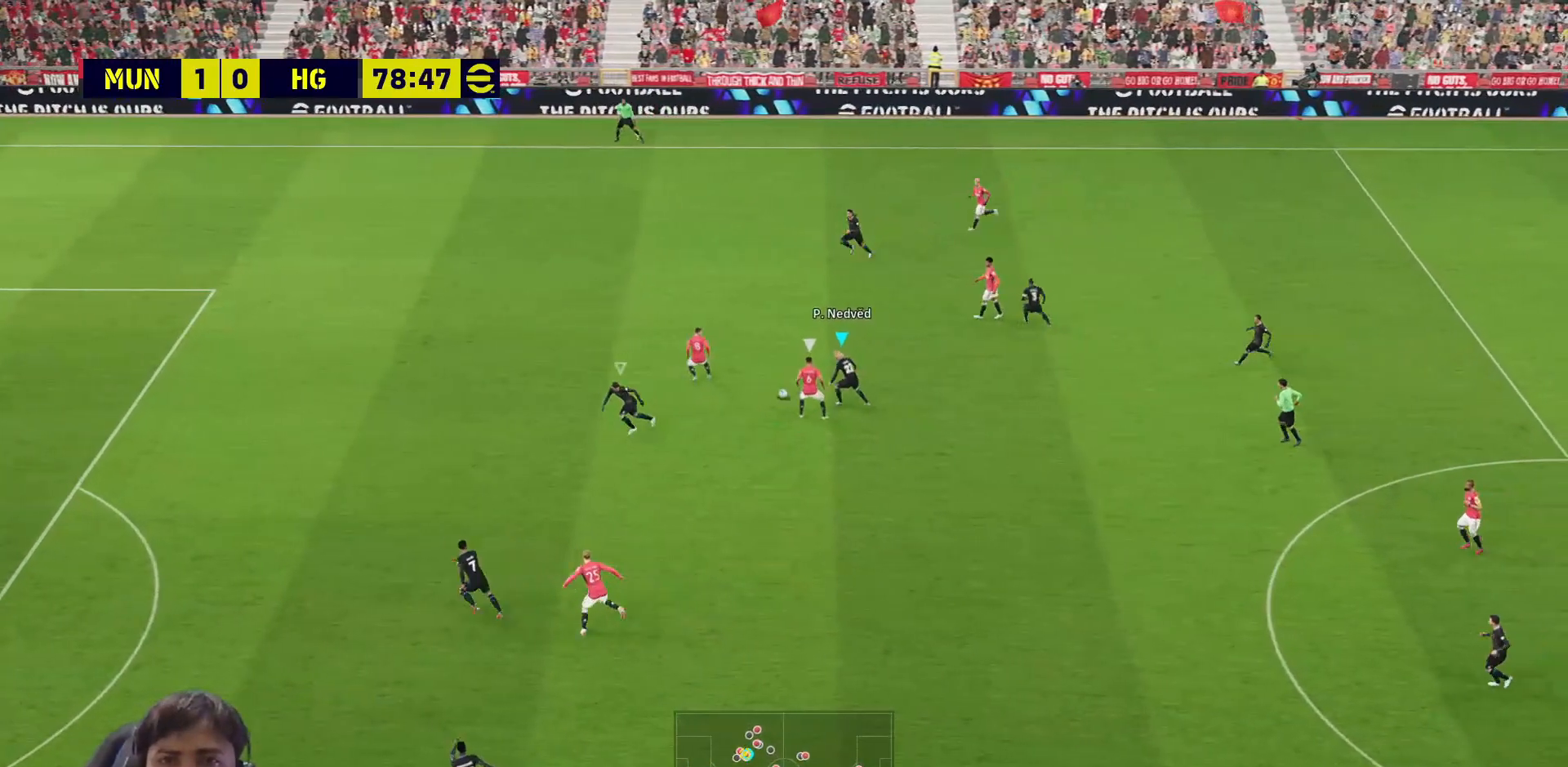
{"buttons": ["CROSS", "L3"], "left_stick": "down-left", "right_stick": "center", "events": [[183, "left_stick", "up-left"], [267, "SQUARE", "up"], [267, "left_stick", "left"], [317, "L3", "down"], [350, "CROSS", "down"], [433, "left_stick", "down-left"]]}
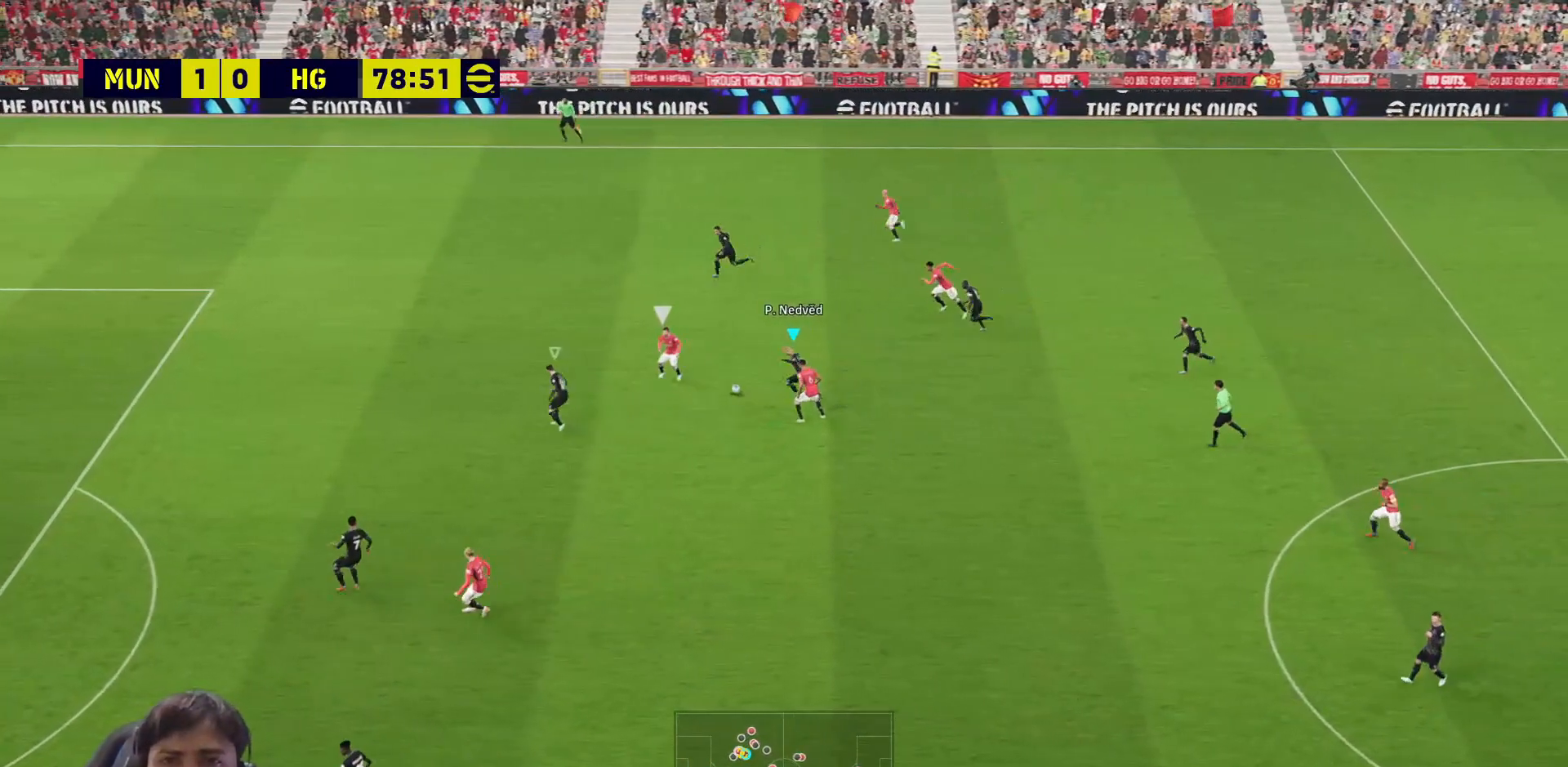
{"buttons": ["L3"], "left_stick": "left", "right_stick": "center", "events": [[33, "left_stick", "left"], [100, "CROSS", "up"]]}
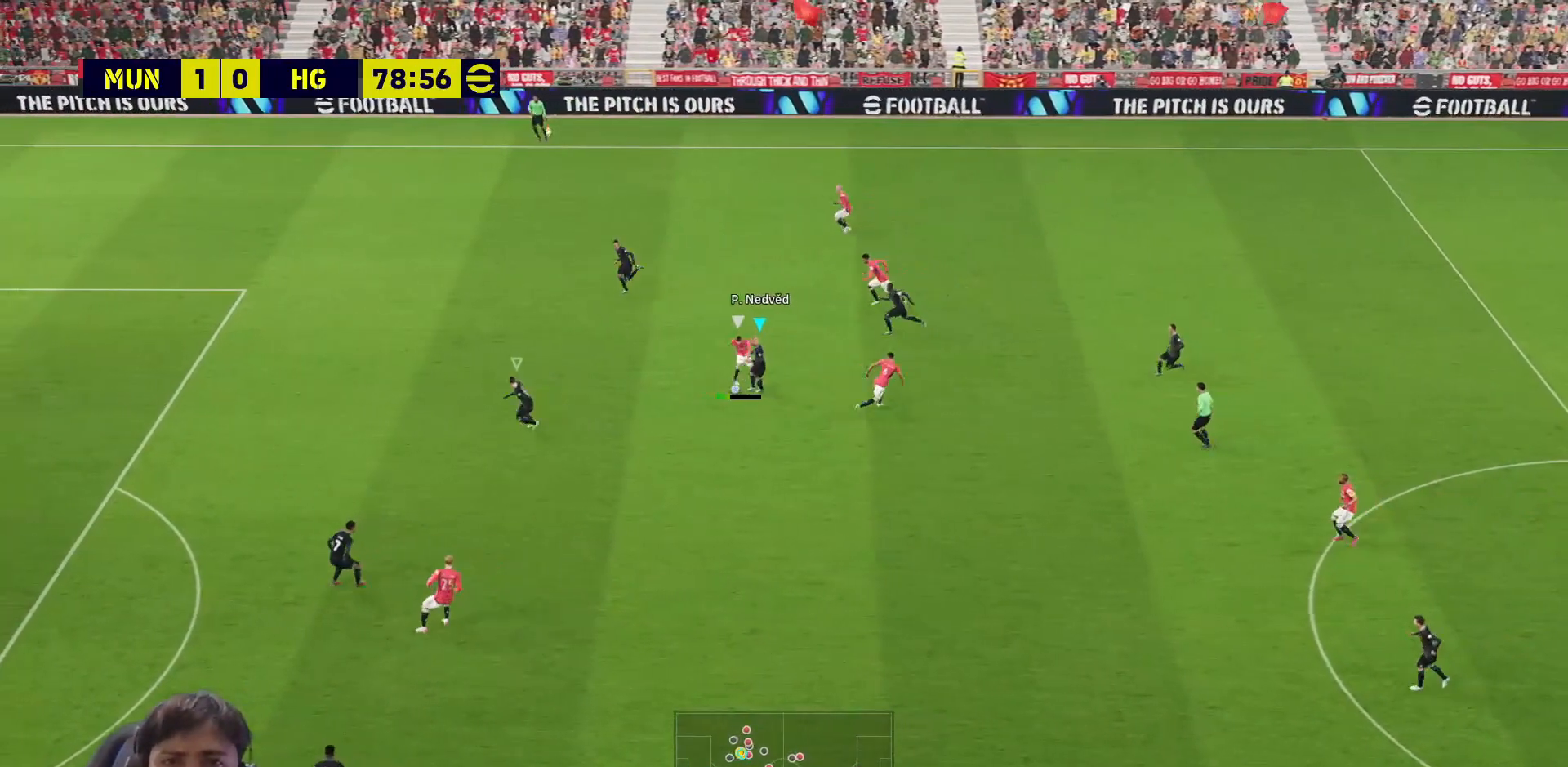
{"buttons": ["R1"], "left_stick": "up-right", "right_stick": "center", "events": [[233, "R1", "down"], [250, "left_stick", "down"], [267, "L1", "down"], [317, "L3", "up"], [367, "L1", "up"], [383, "left_stick", "up-right"]]}
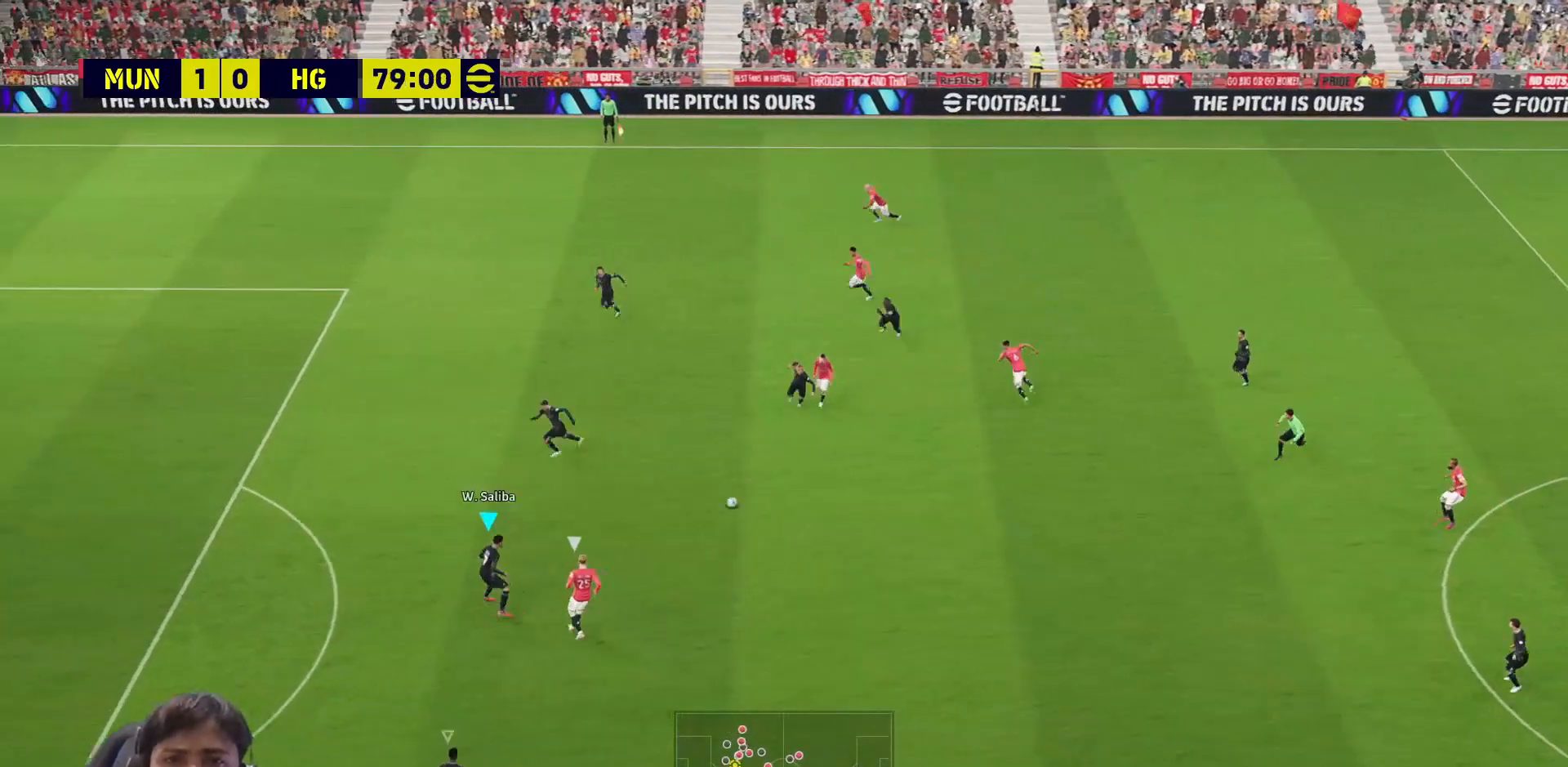
{"buttons": ["SQUARE", "R1", "L3"], "left_stick": "up-right", "right_stick": "center", "events": [[350, "SQUARE", "down"], [367, "L3", "down"]]}
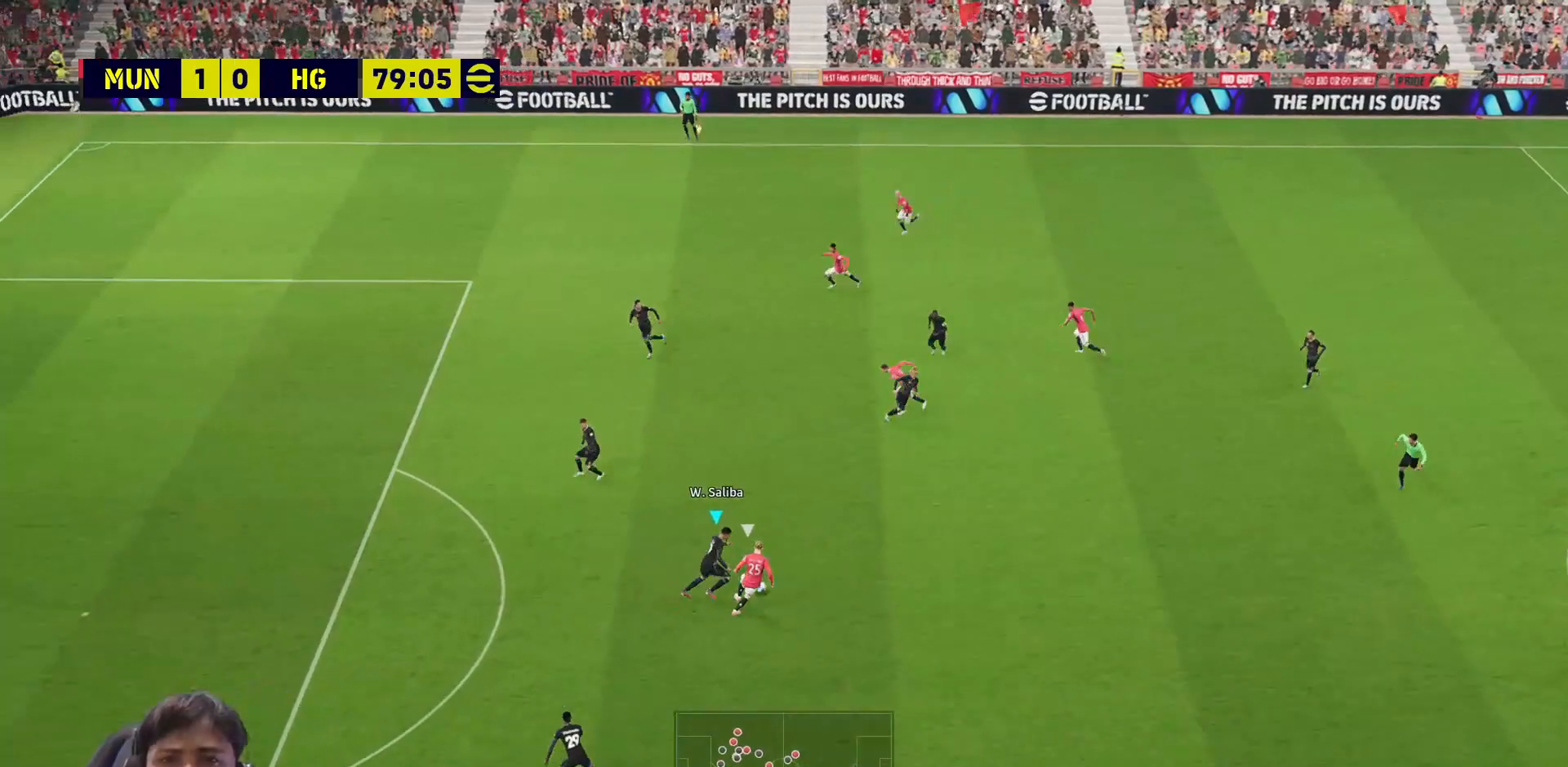
{"buttons": ["SQUARE", "L3"], "left_stick": "down", "right_stick": "center", "events": [[217, "left_stick", "right"], [450, "R1", "up"], [483, "left_stick", "down"]]}
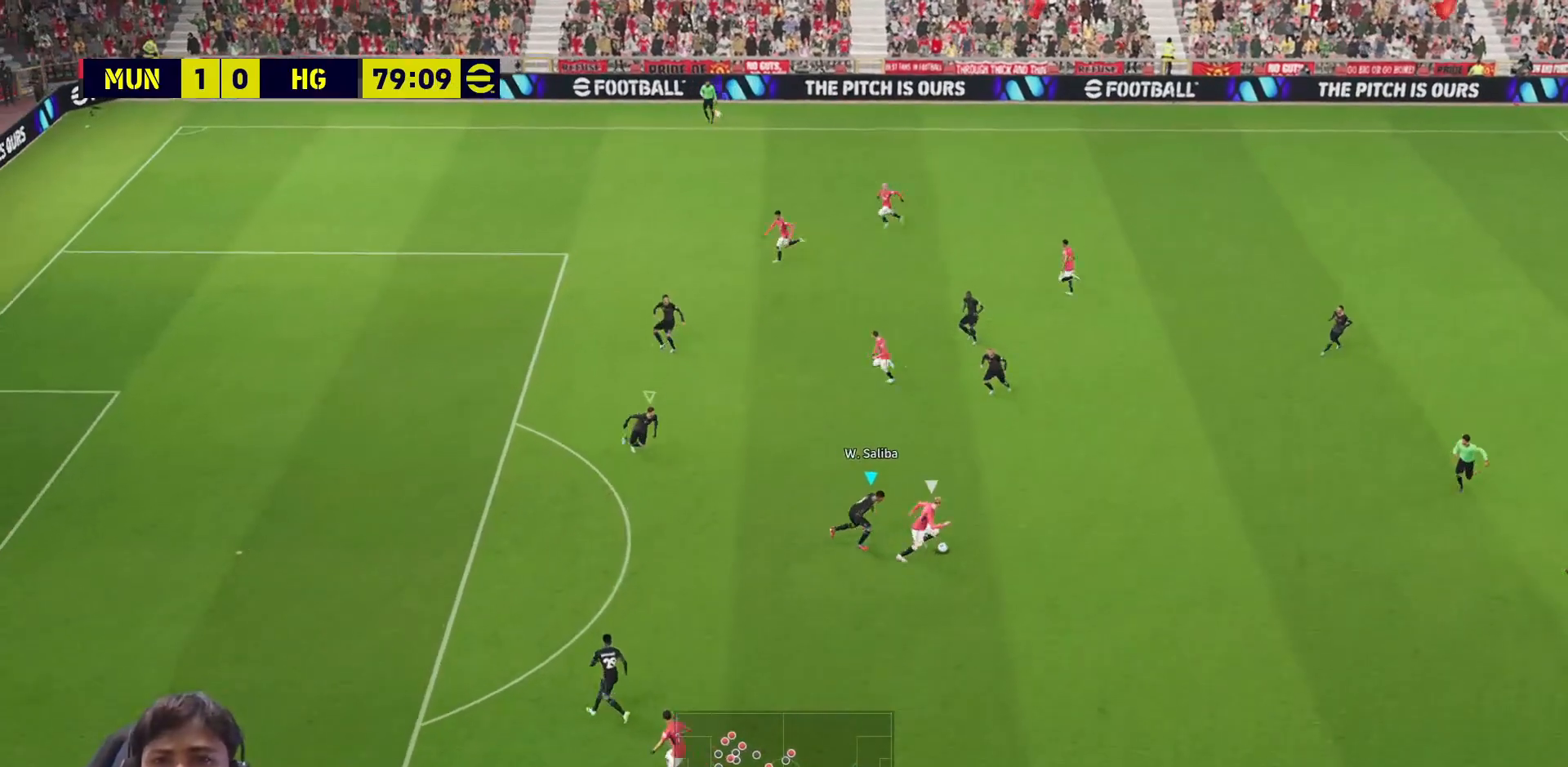
{"buttons": ["SQUARE", "L3"], "left_stick": "down", "right_stick": "center", "events": []}
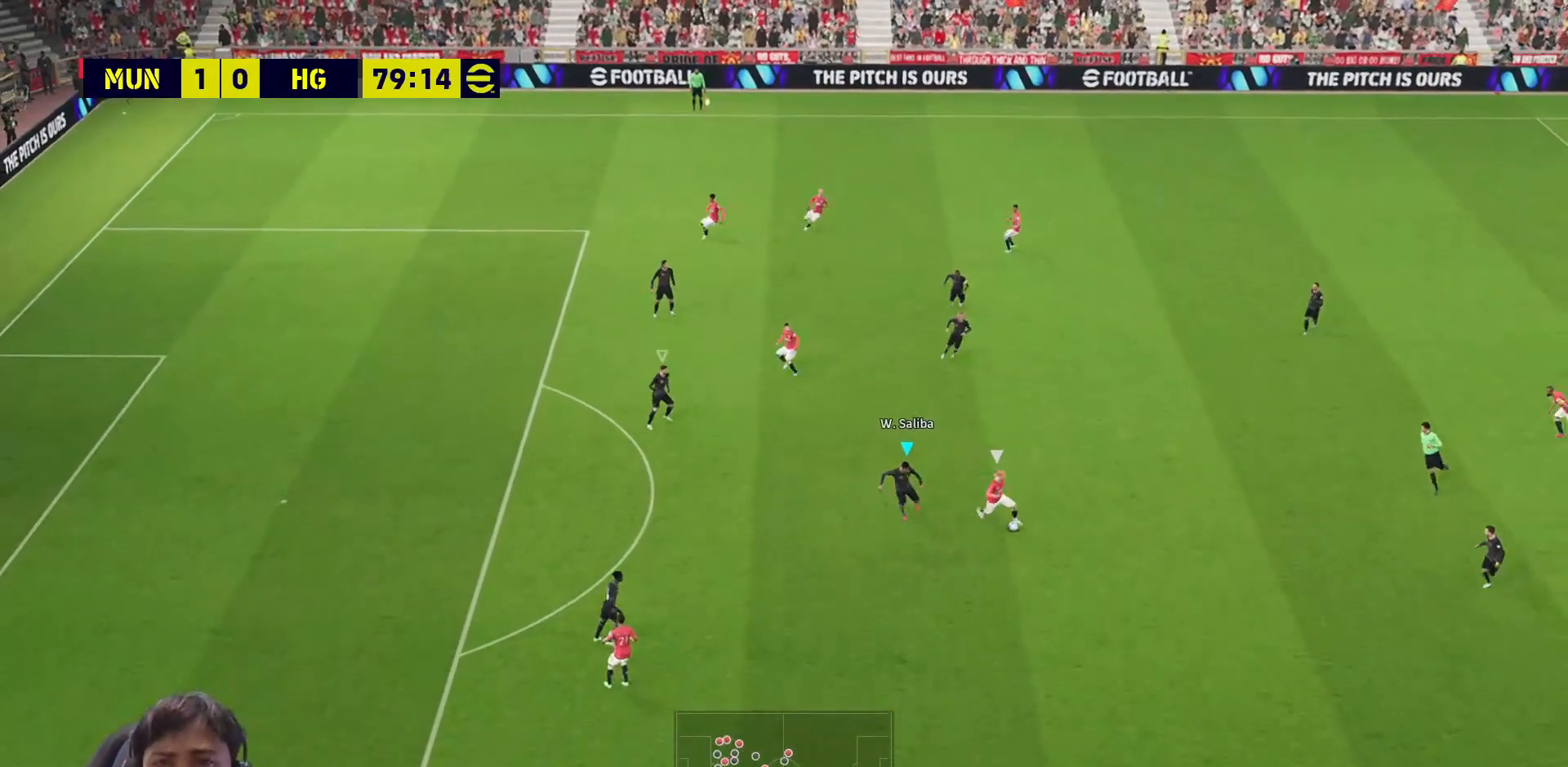
{"buttons": ["SQUARE"], "left_stick": "up-right", "right_stick": "center", "events": [[300, "left_stick", "down-right"], [417, "L3", "up"], [450, "left_stick", "up-right"]]}
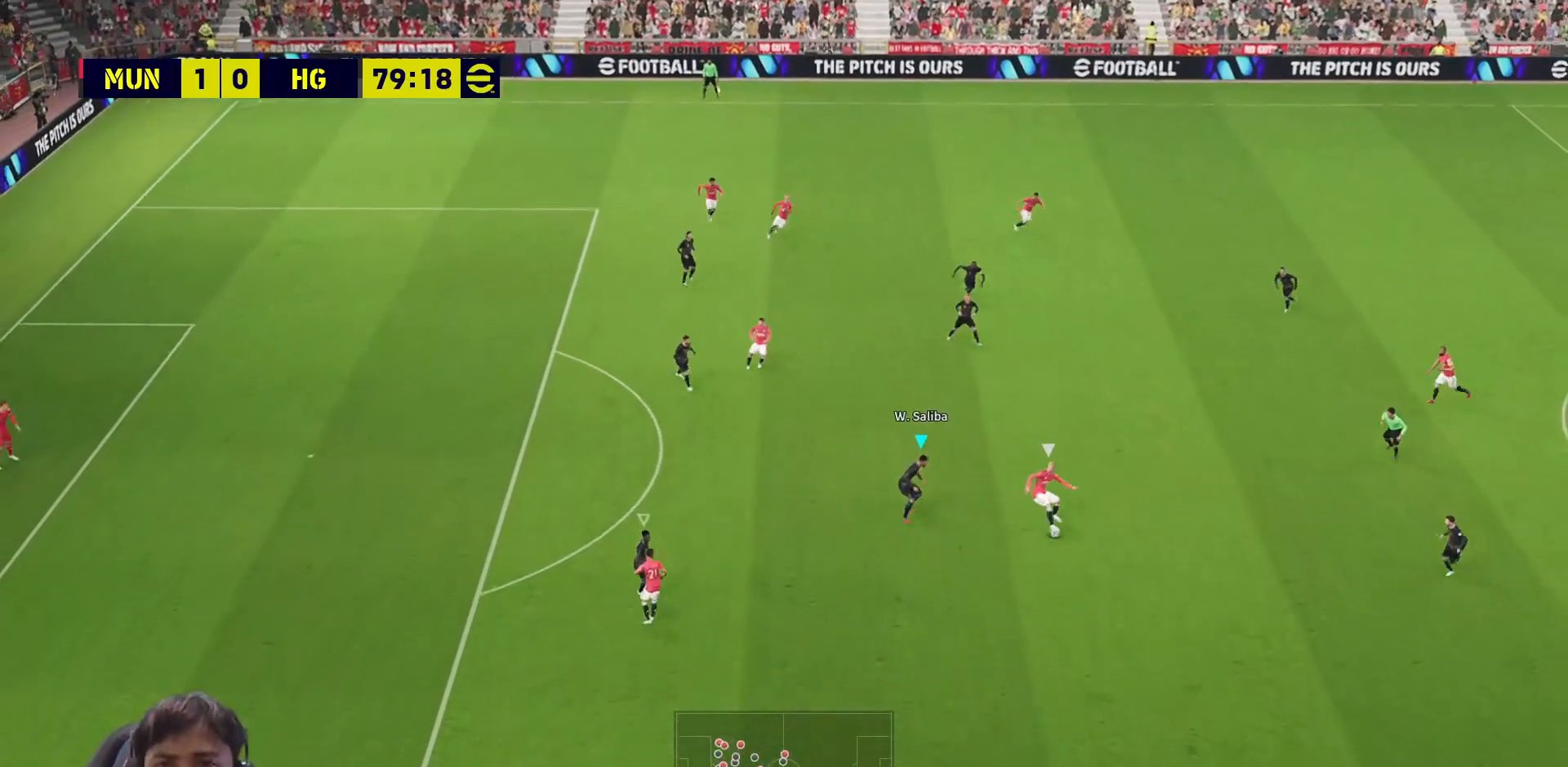
{"buttons": ["SQUARE", "L3"], "left_stick": "up", "right_stick": "center", "events": [[267, "L3", "down"], [267, "left_stick", "up"]]}
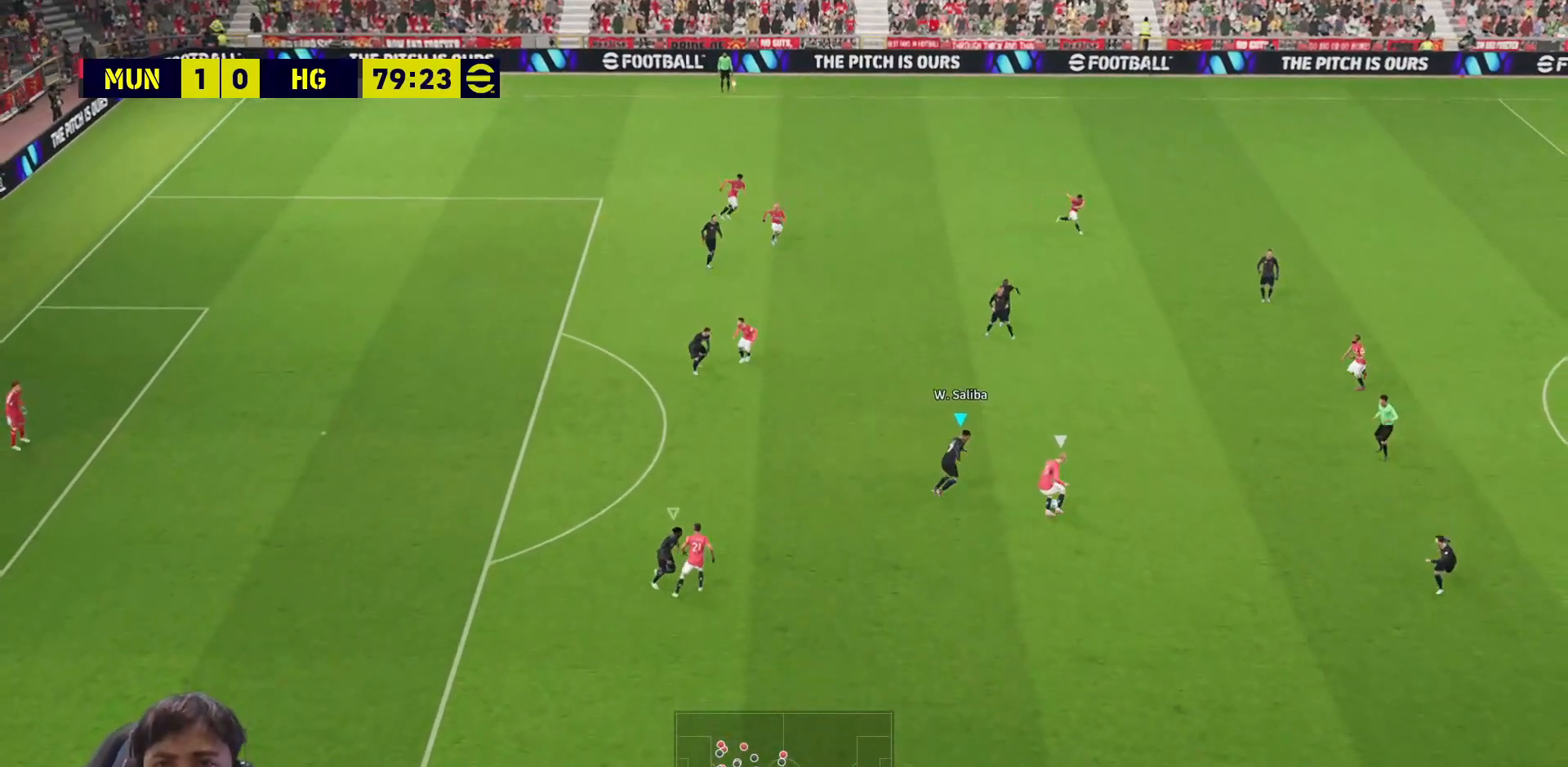
{"buttons": ["CROSS", "SQUARE", "R1", "L3"], "left_stick": "up-right", "right_stick": "center", "events": [[100, "R1", "down"], [133, "left_stick", "up-right"], [150, "CROSS", "down"]]}
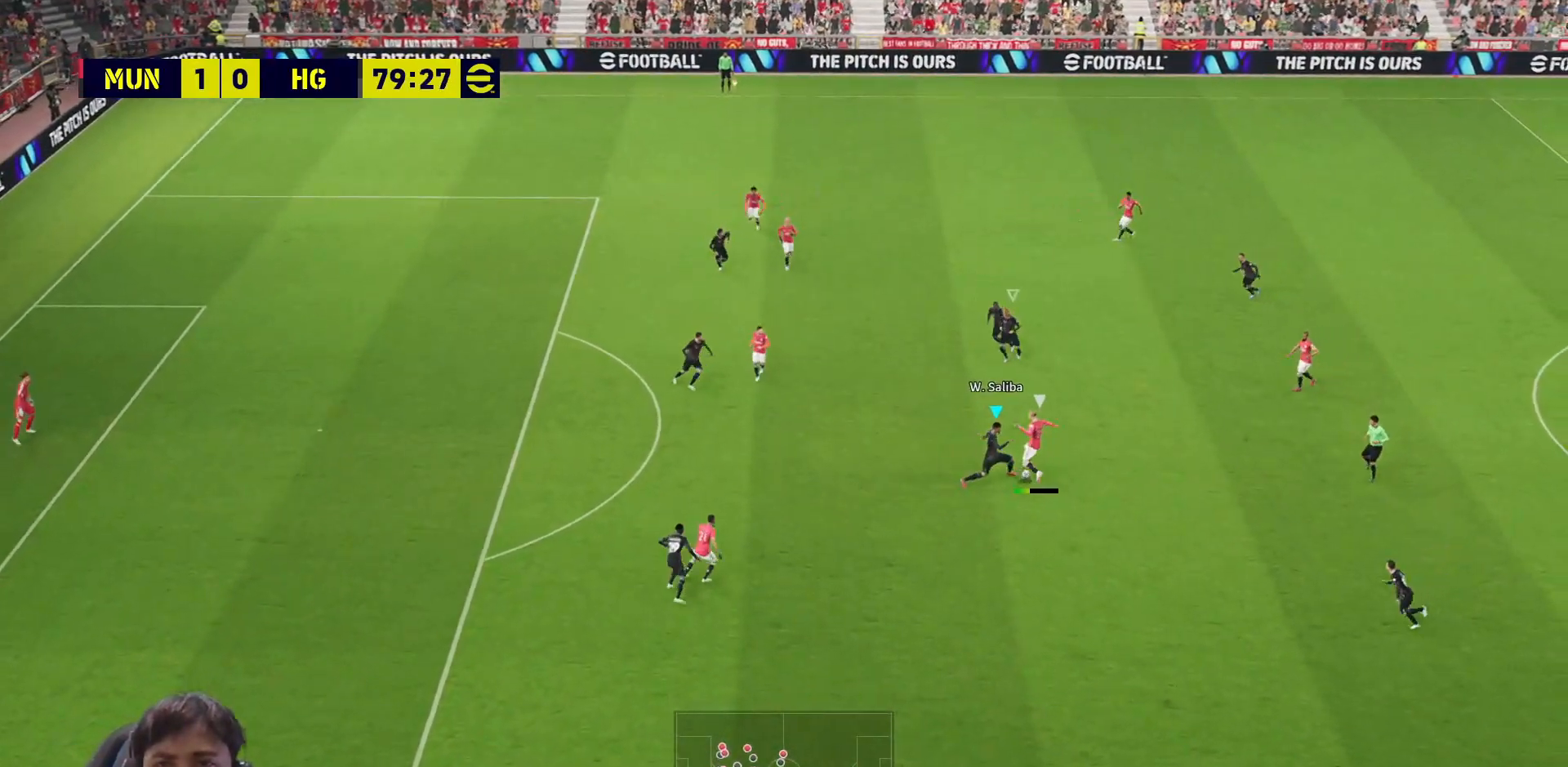
{"buttons": ["L3"], "left_stick": "right", "right_stick": "center", "events": [[217, "CROSS", "up"], [233, "R1", "up"], [250, "SQUARE", "up"], [267, "left_stick", "down-right"], [467, "left_stick", "right"]]}
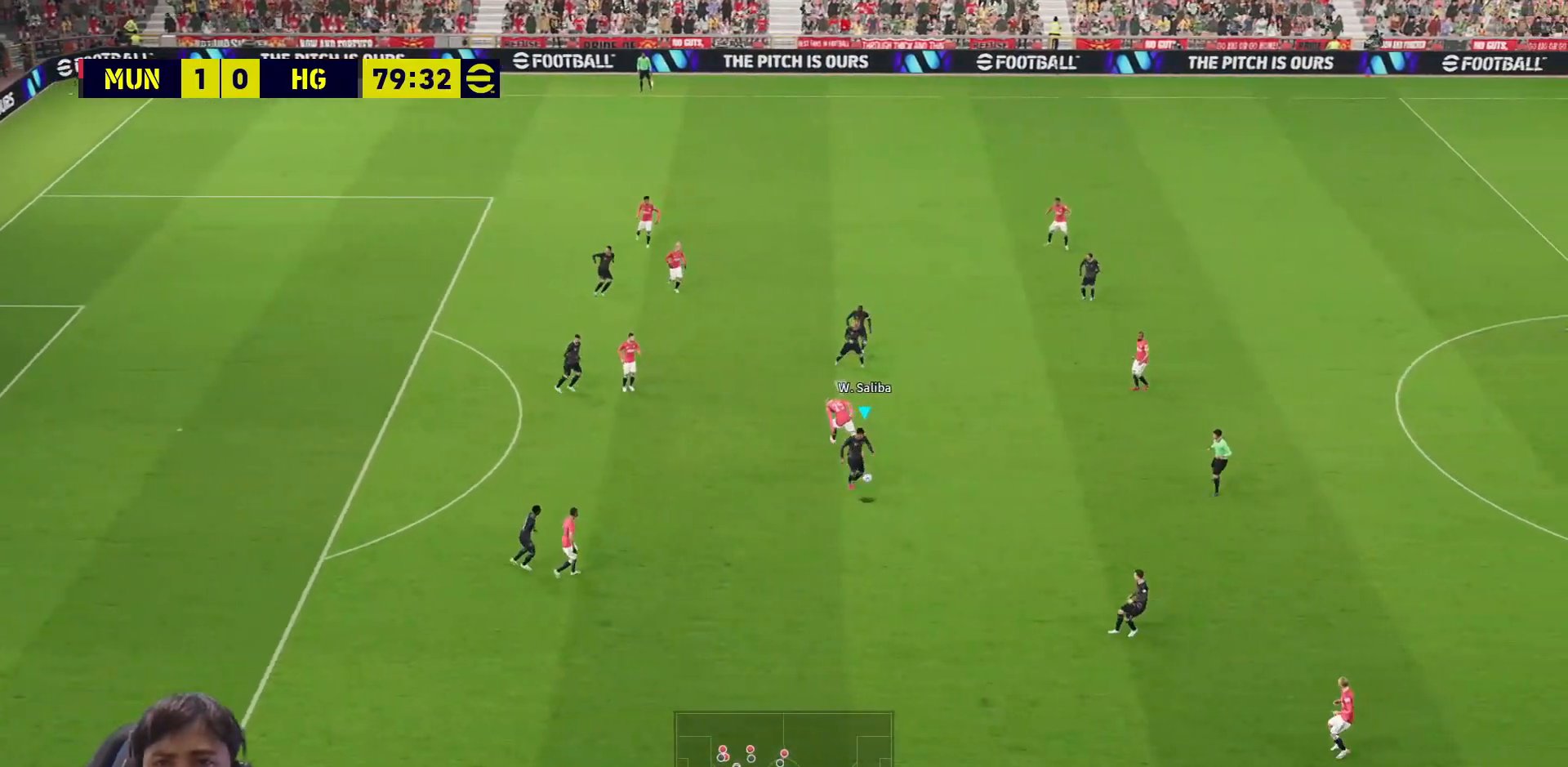
{"buttons": ["TRIANGLE", "L3"], "left_stick": "right", "right_stick": "center", "events": [[367, "TRIANGLE", "down"]]}
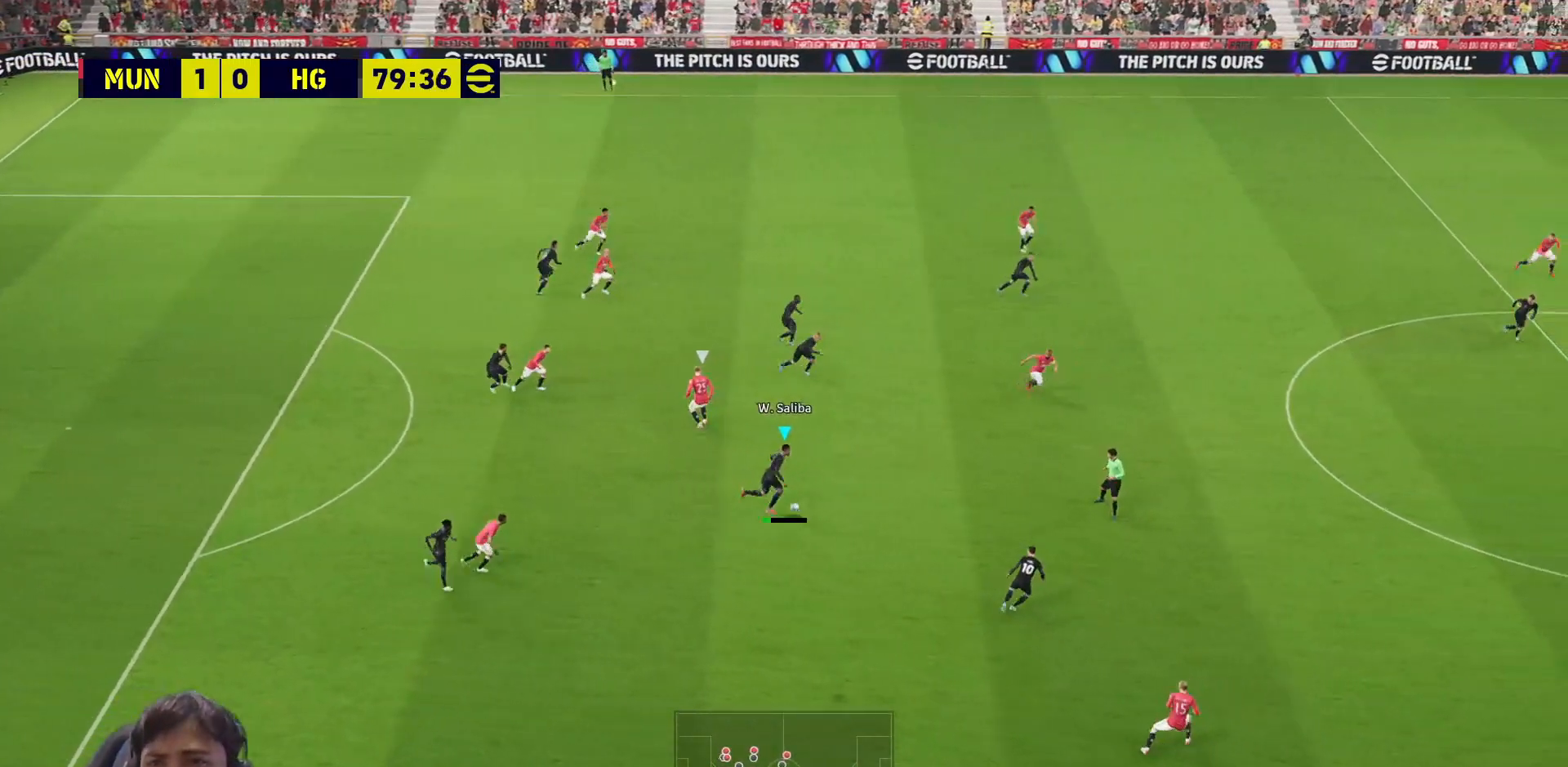
{"buttons": [], "left_stick": "up-right", "right_stick": "center", "events": [[117, "TRIANGLE", "up"], [433, "L3", "up"], [433, "left_stick", "up-right"]]}
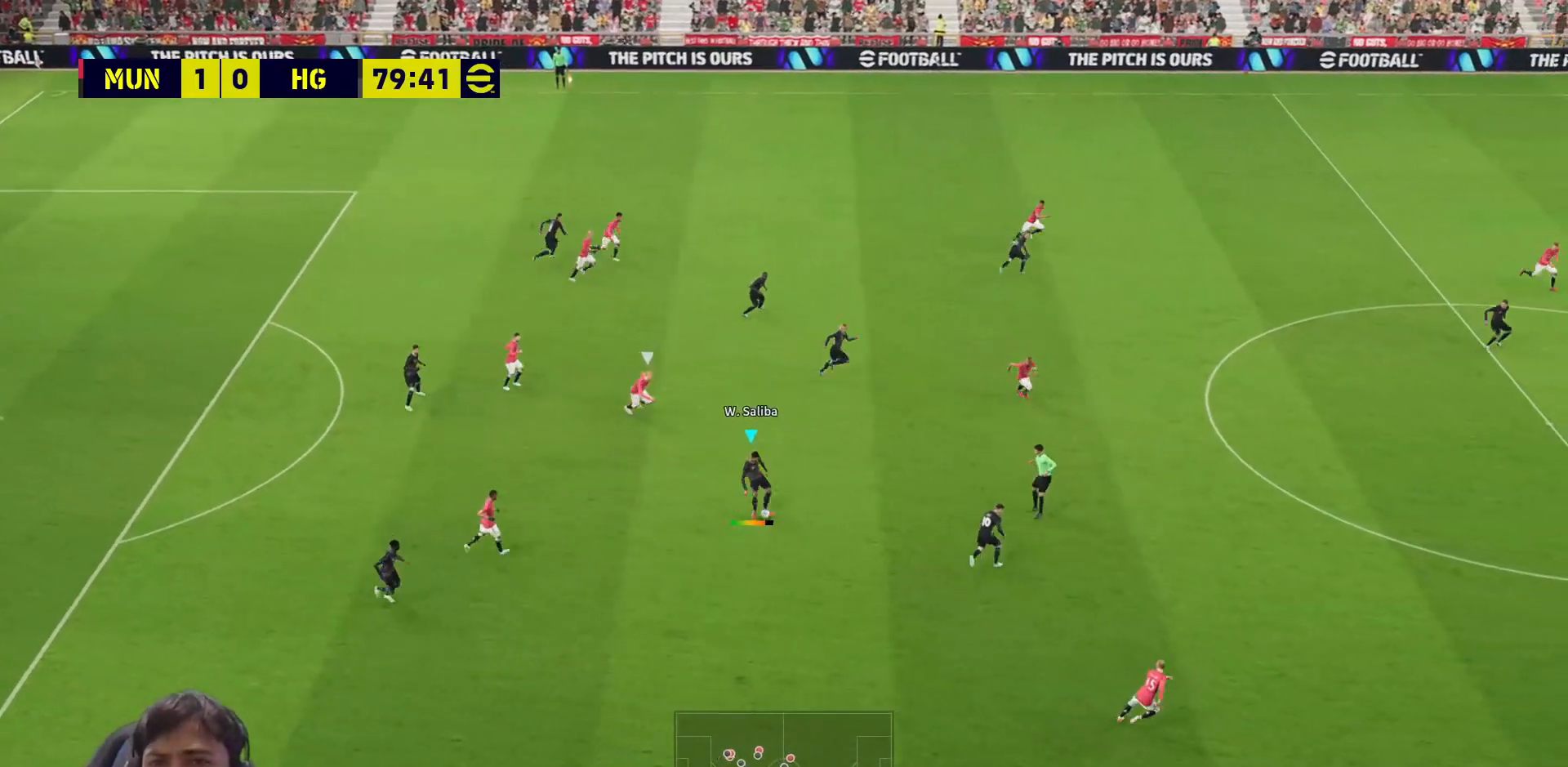
{"buttons": ["R1"], "left_stick": "center", "right_stick": "center", "events": [[200, "R1", "down"], [317, "left_stick", "center"]]}
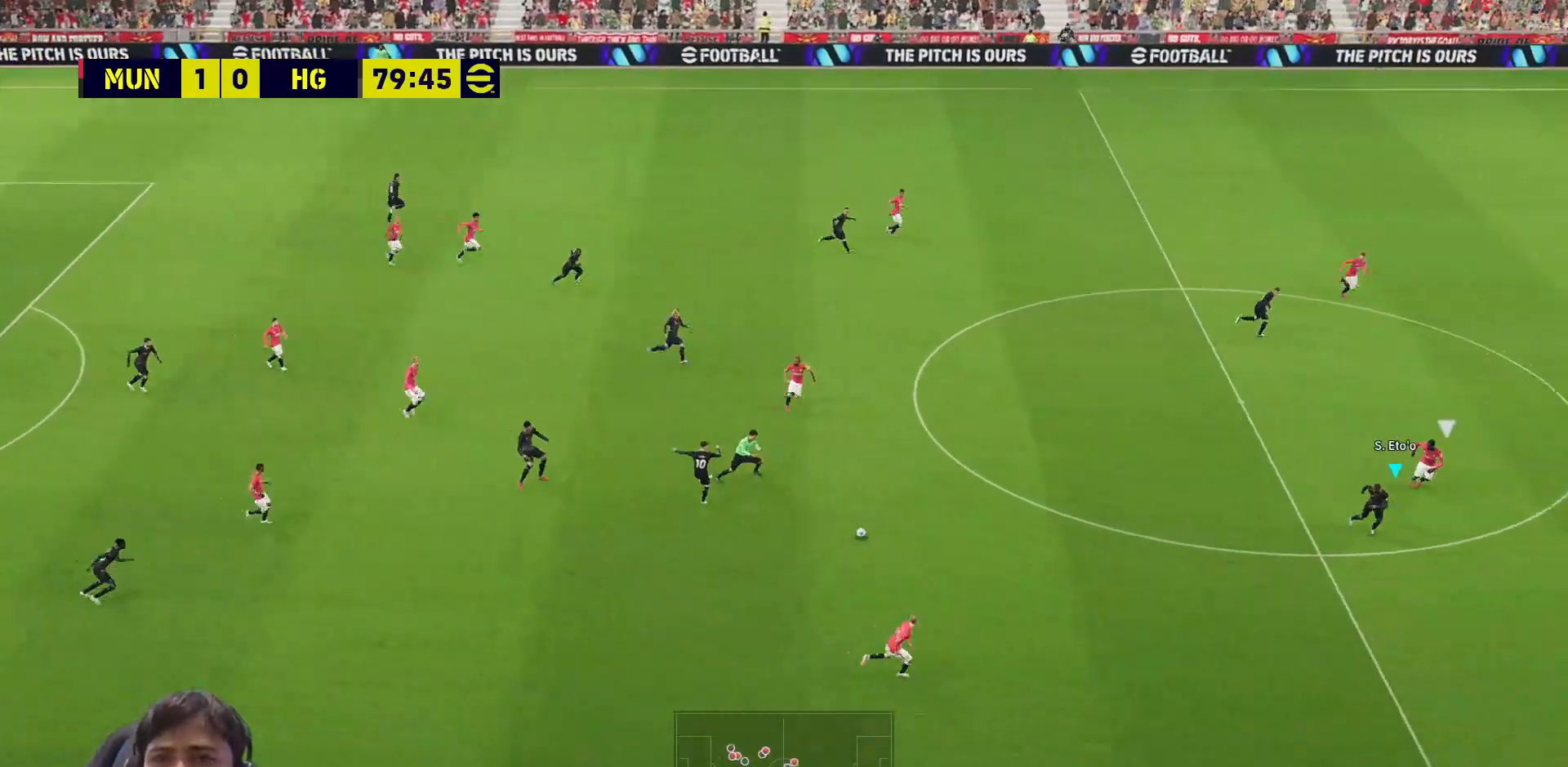
{"buttons": ["R1"], "left_stick": "right", "right_stick": "center", "events": [[500, "left_stick", "right"]]}
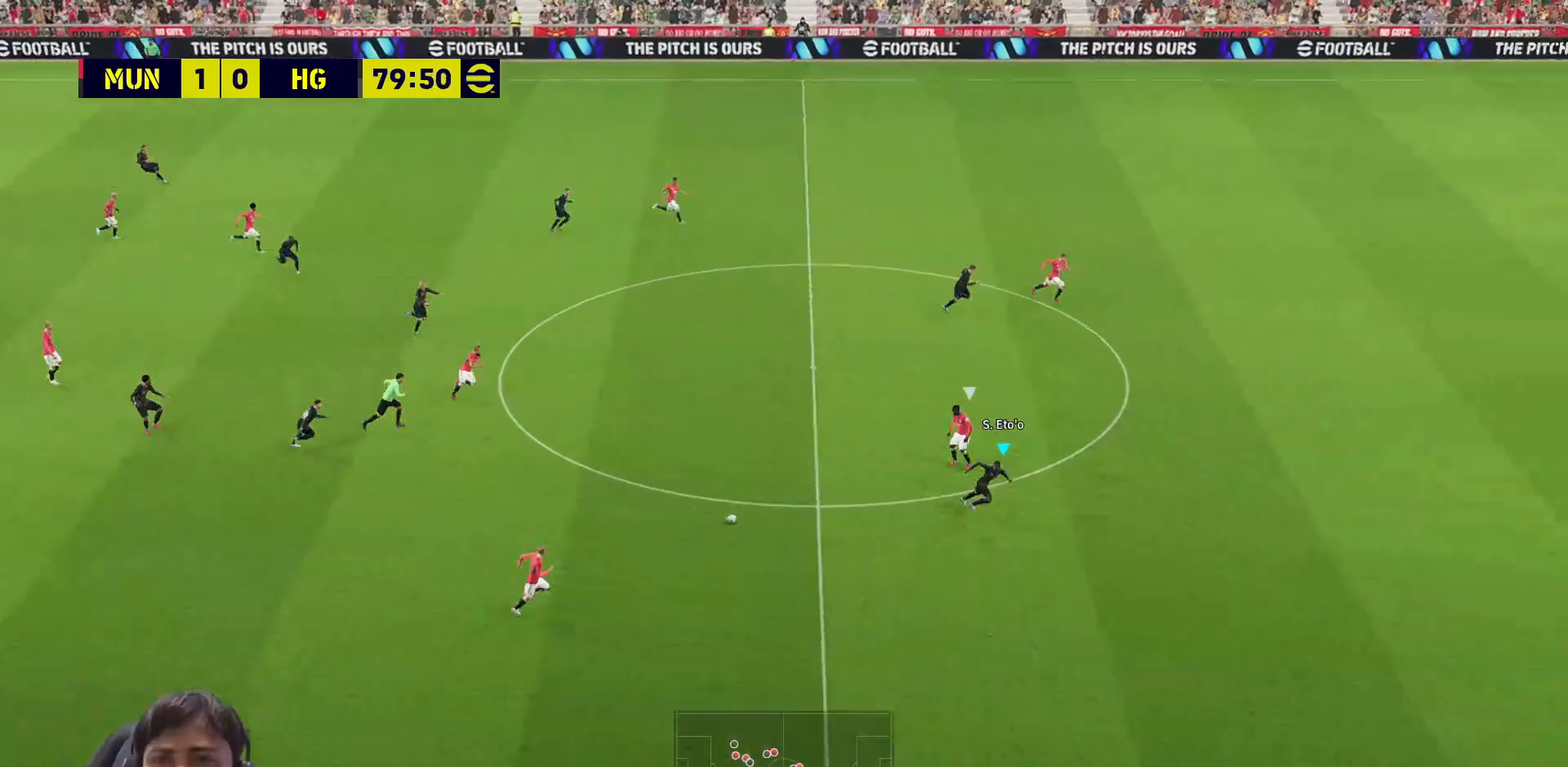
{"buttons": ["R1", "L3"], "left_stick": "right", "right_stick": "center", "events": [[200, "R1", "up"], [250, "R1", "down"], [283, "L3", "down"]]}
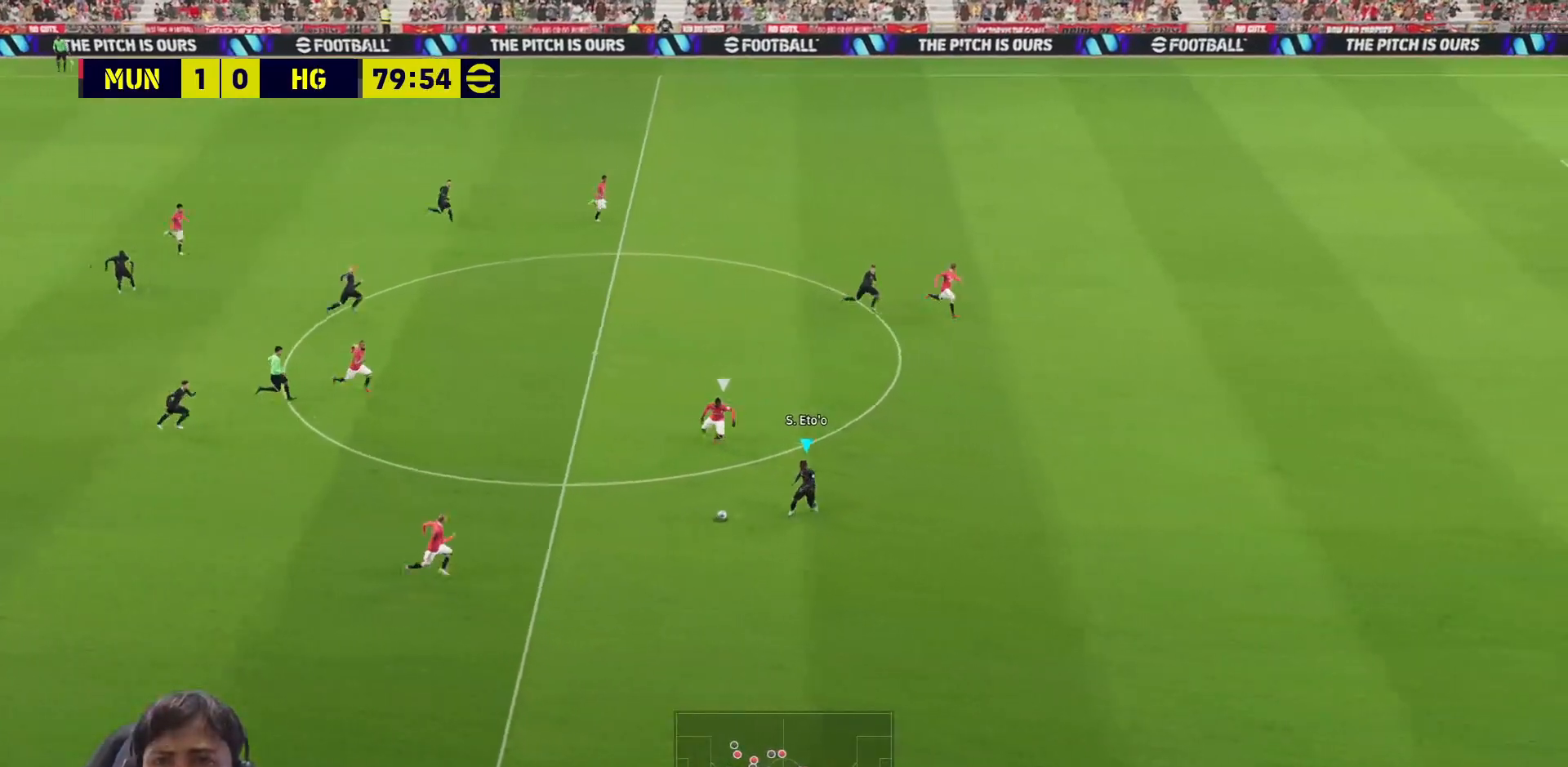
{"buttons": ["R1", "L3"], "left_stick": "right", "right_stick": "center", "events": []}
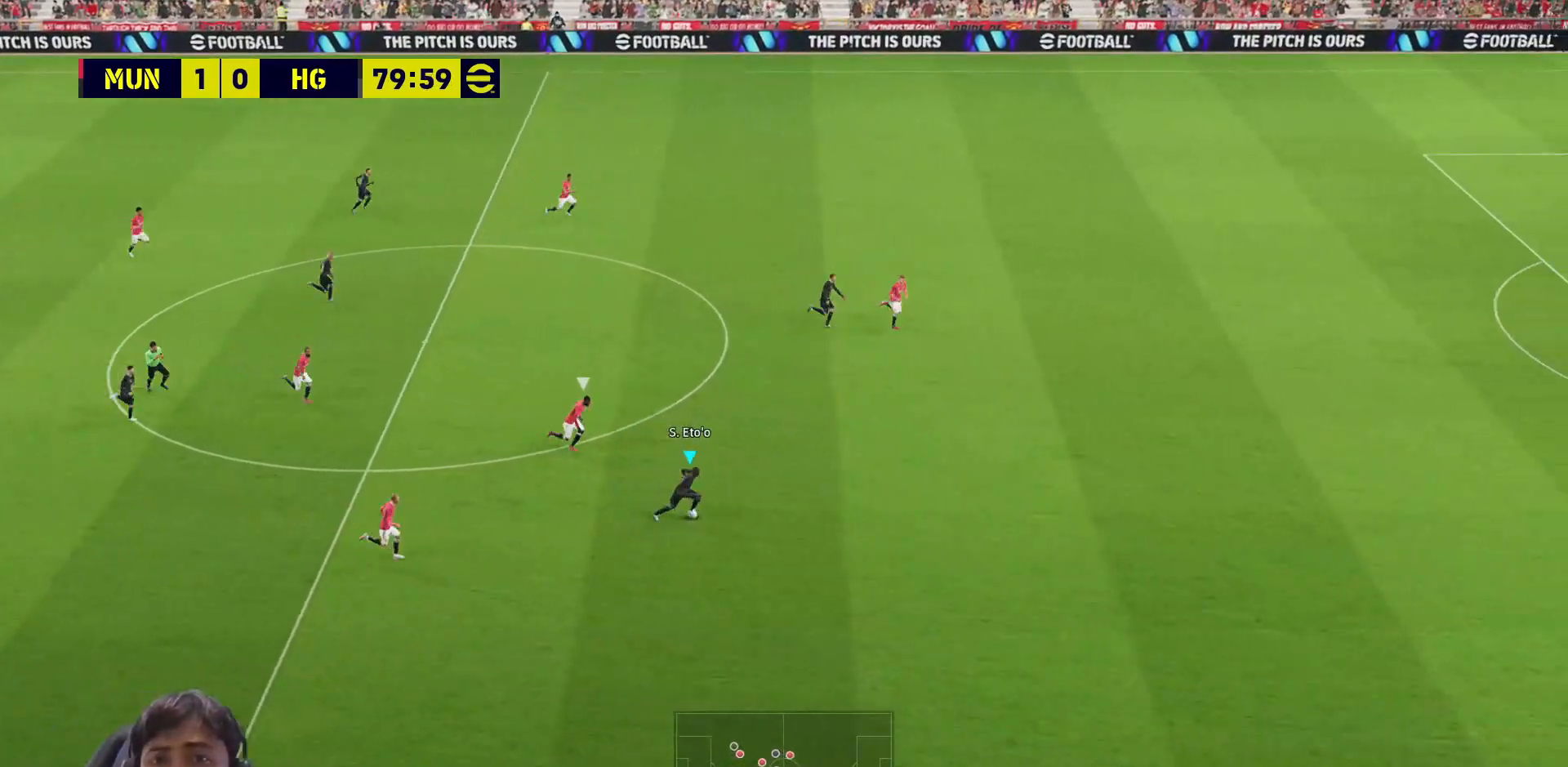
{"buttons": ["R1", "L3"], "left_stick": "right", "right_stick": "center", "events": []}
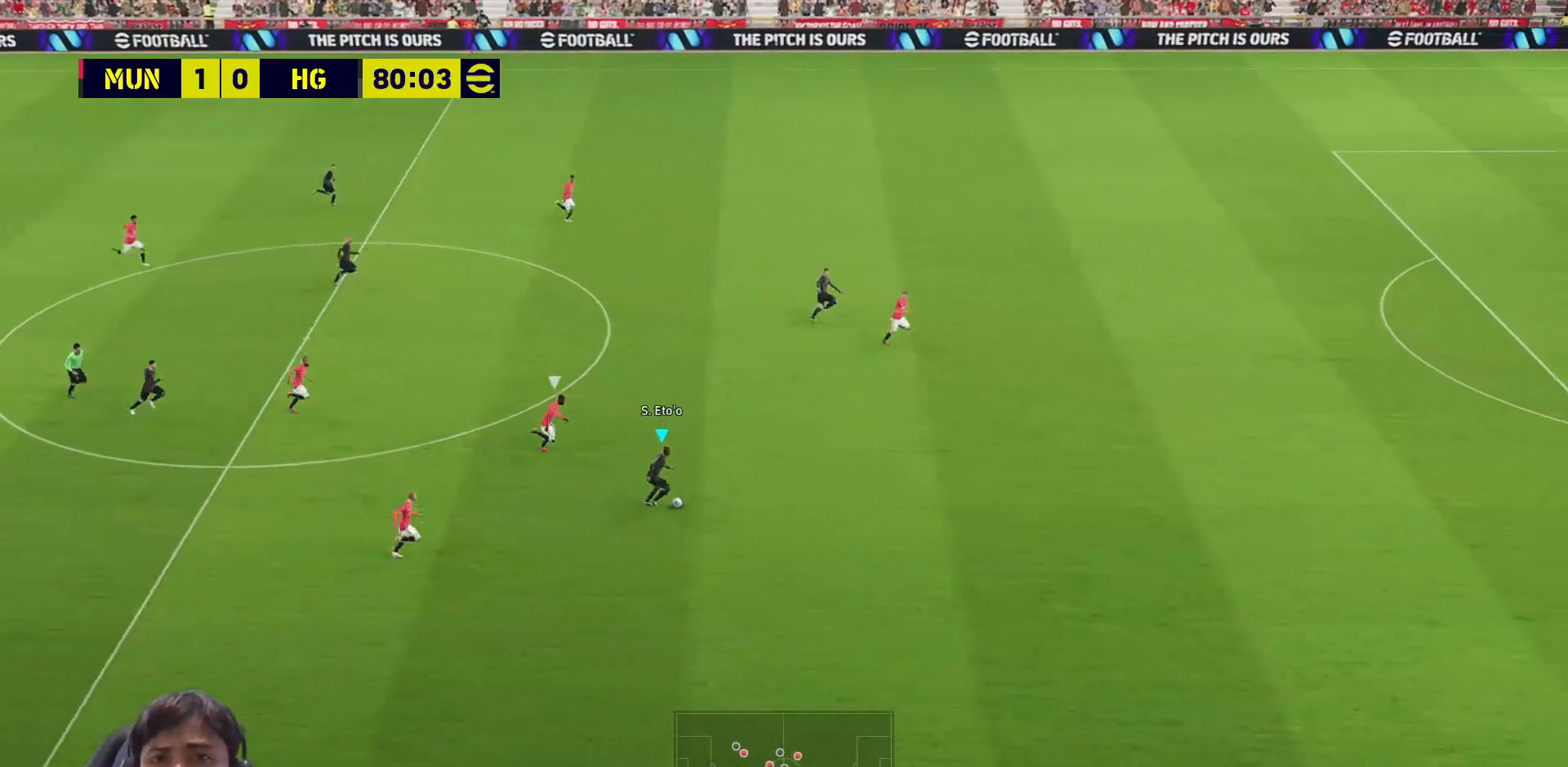
{"buttons": ["R1", "L3"], "left_stick": "up-right", "right_stick": "center", "events": [[117, "left_stick", "up-right"]]}
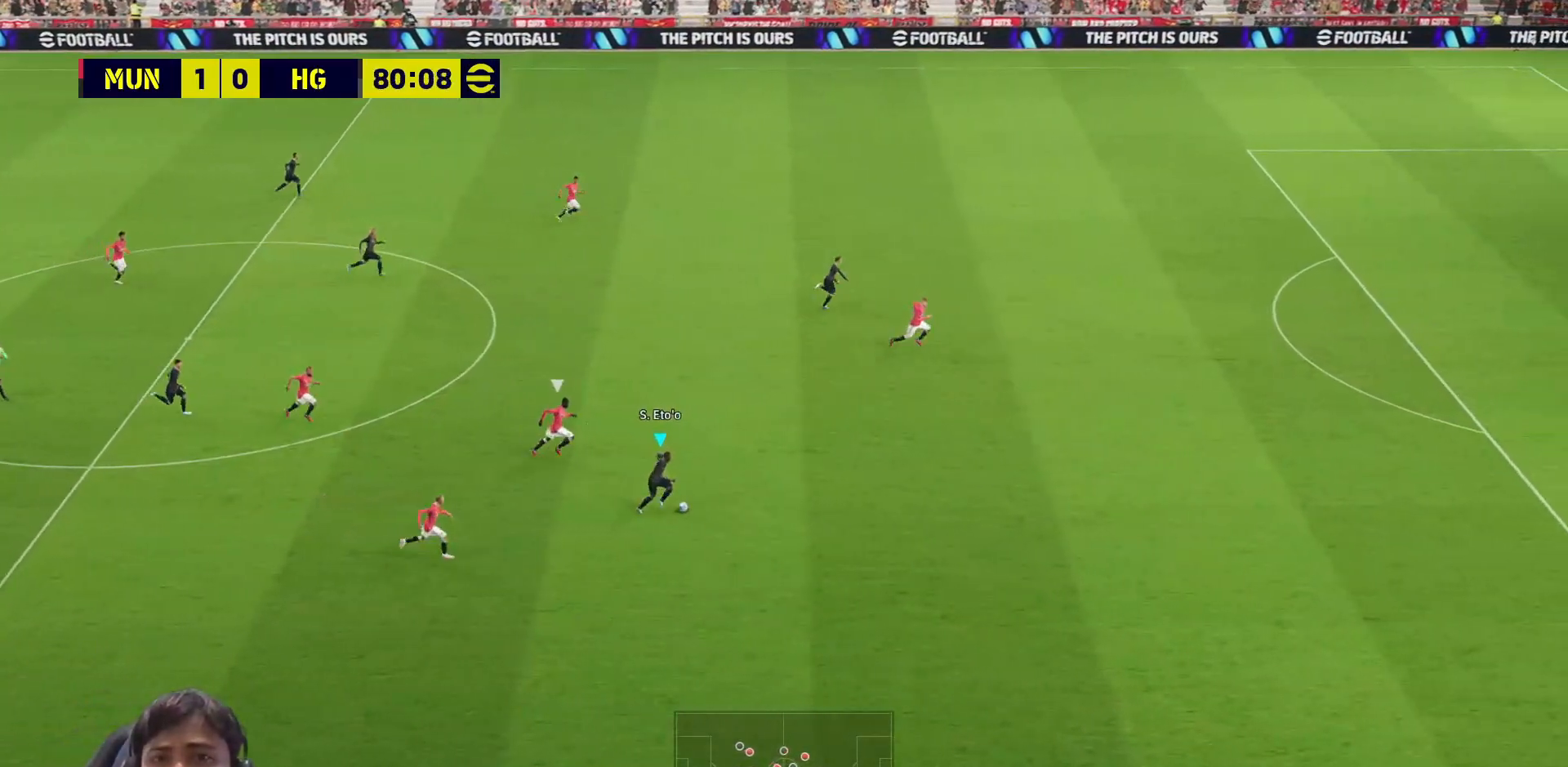
{"buttons": ["R1", "L3"], "left_stick": "up-right", "right_stick": "center", "events": []}
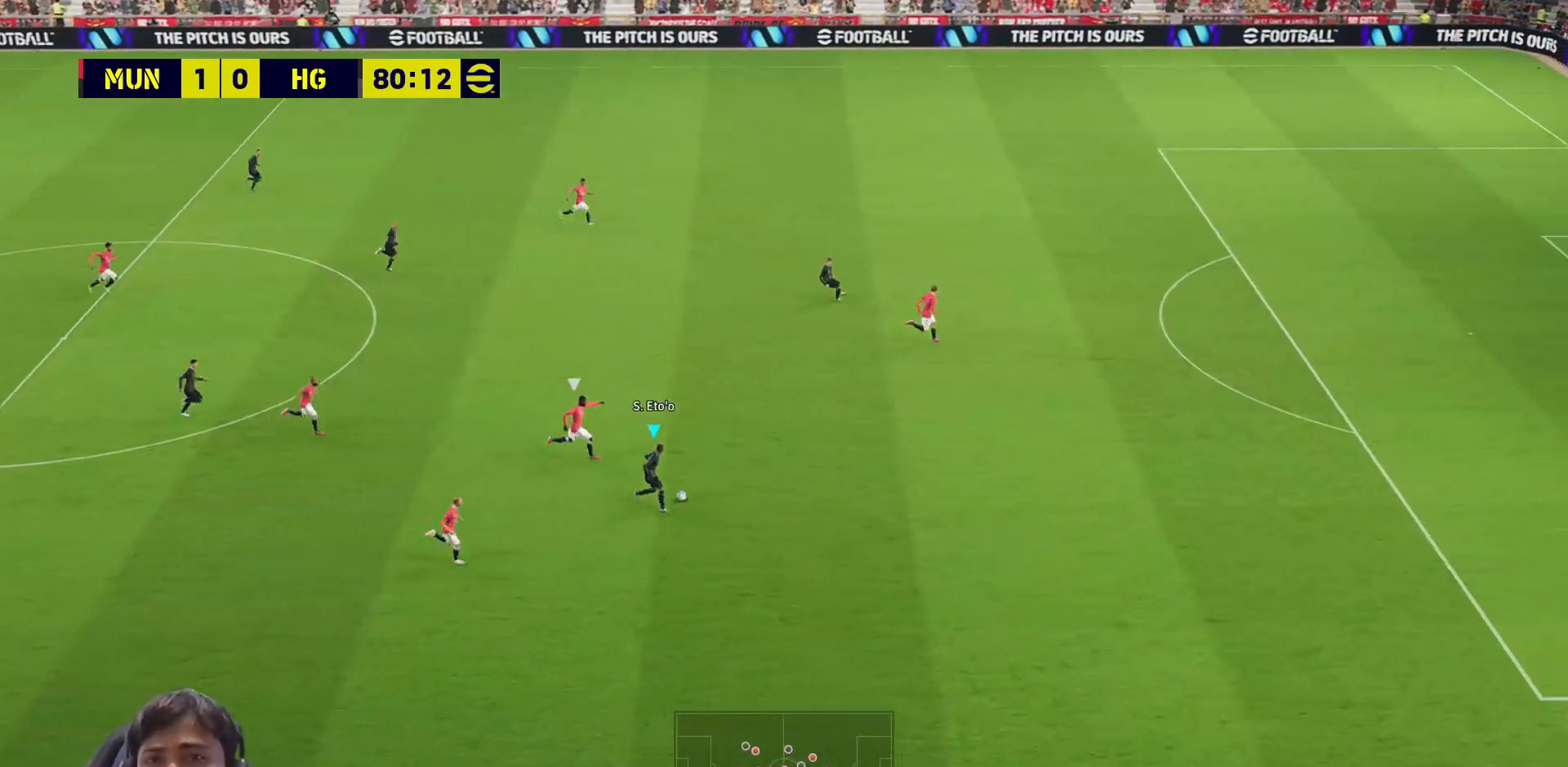
{"buttons": ["R1", "L3"], "left_stick": "down-right", "right_stick": "center", "events": [[67, "left_stick", "down-right"]]}
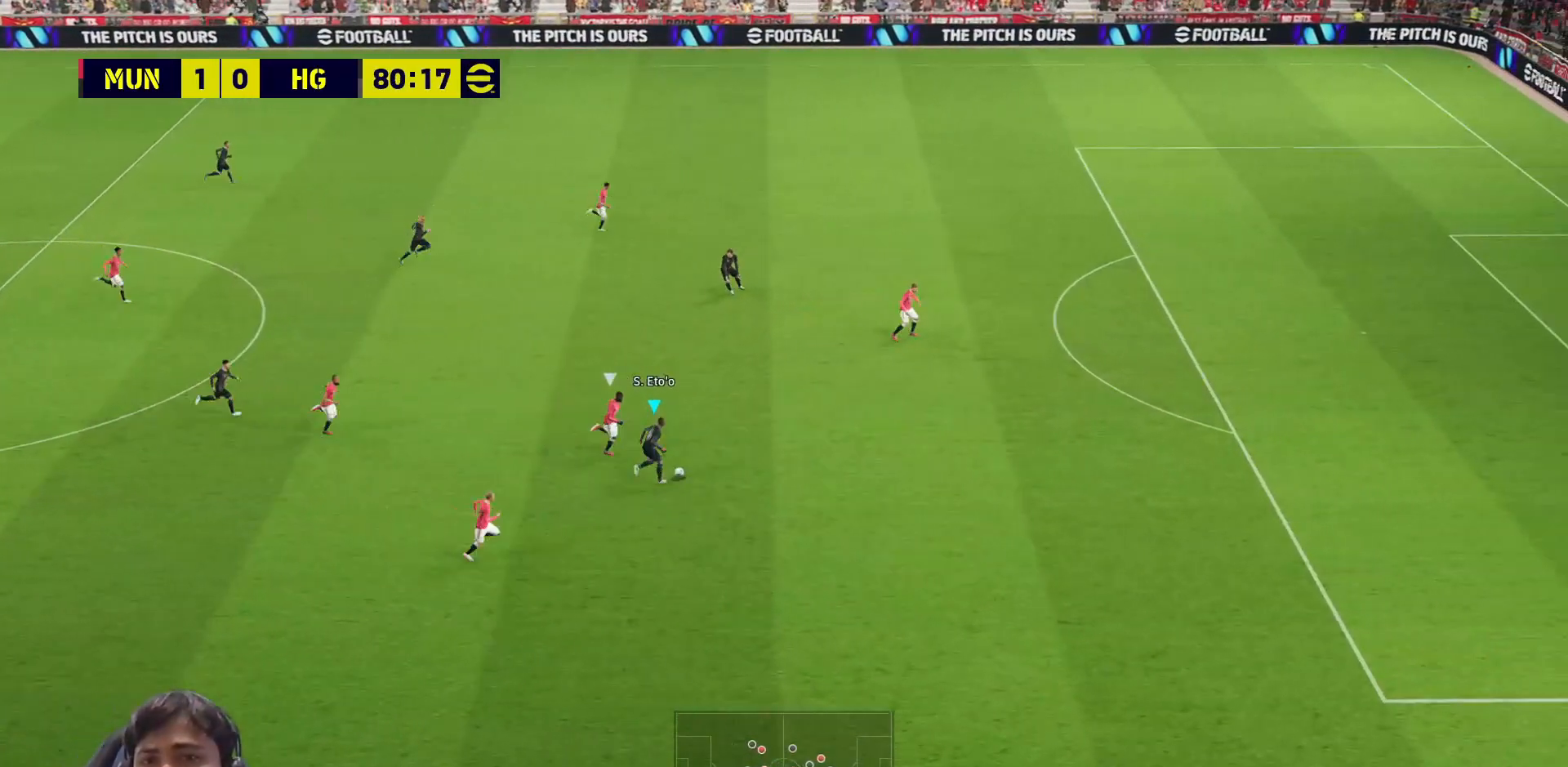
{"buttons": ["R1", "L3"], "left_stick": "down-right", "right_stick": "center", "events": []}
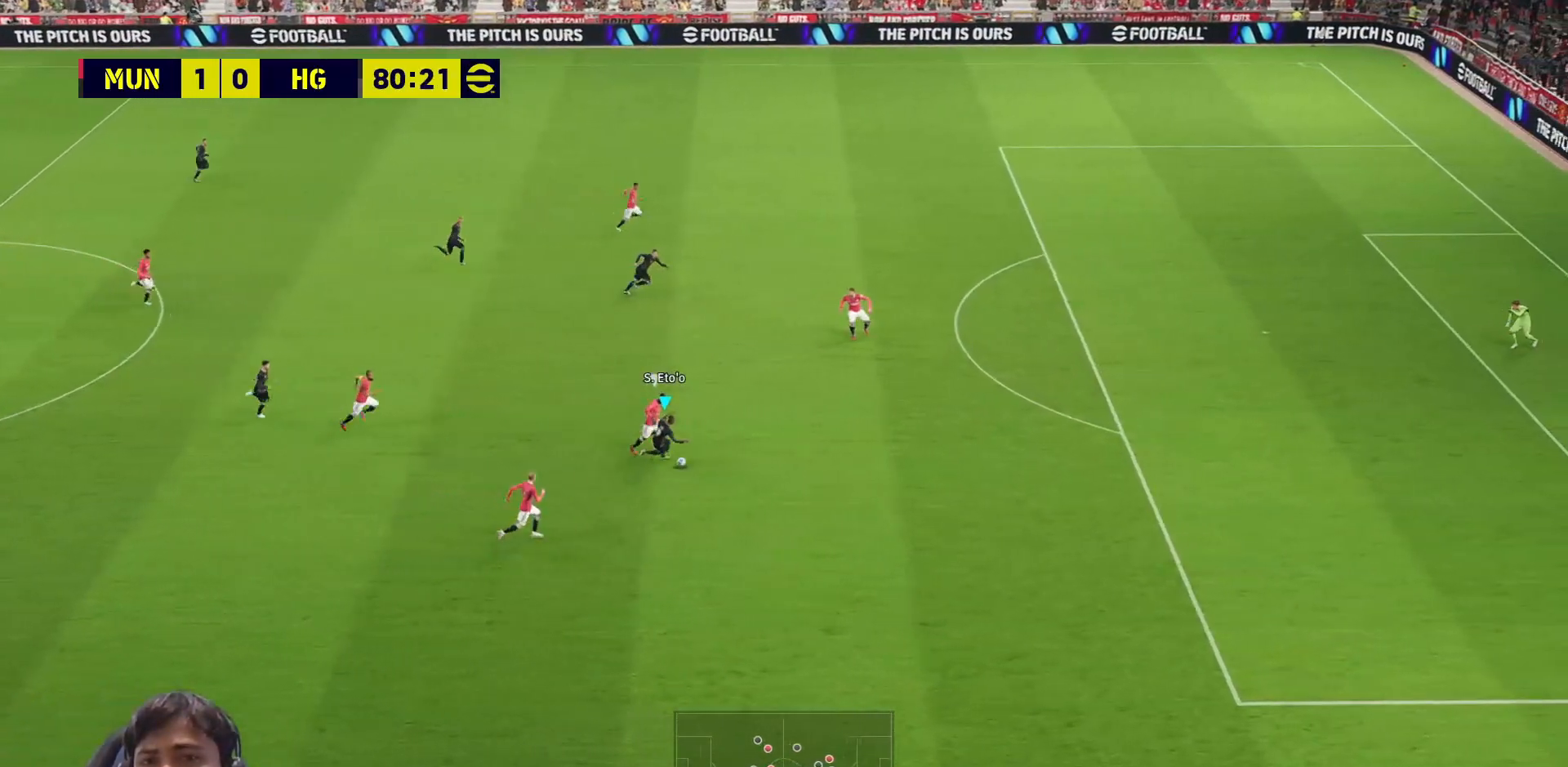
{"buttons": [], "left_stick": "up-right", "right_stick": "center", "events": [[483, "L3", "up"], [483, "R1", "up"], [500, "left_stick", "up-right"]]}